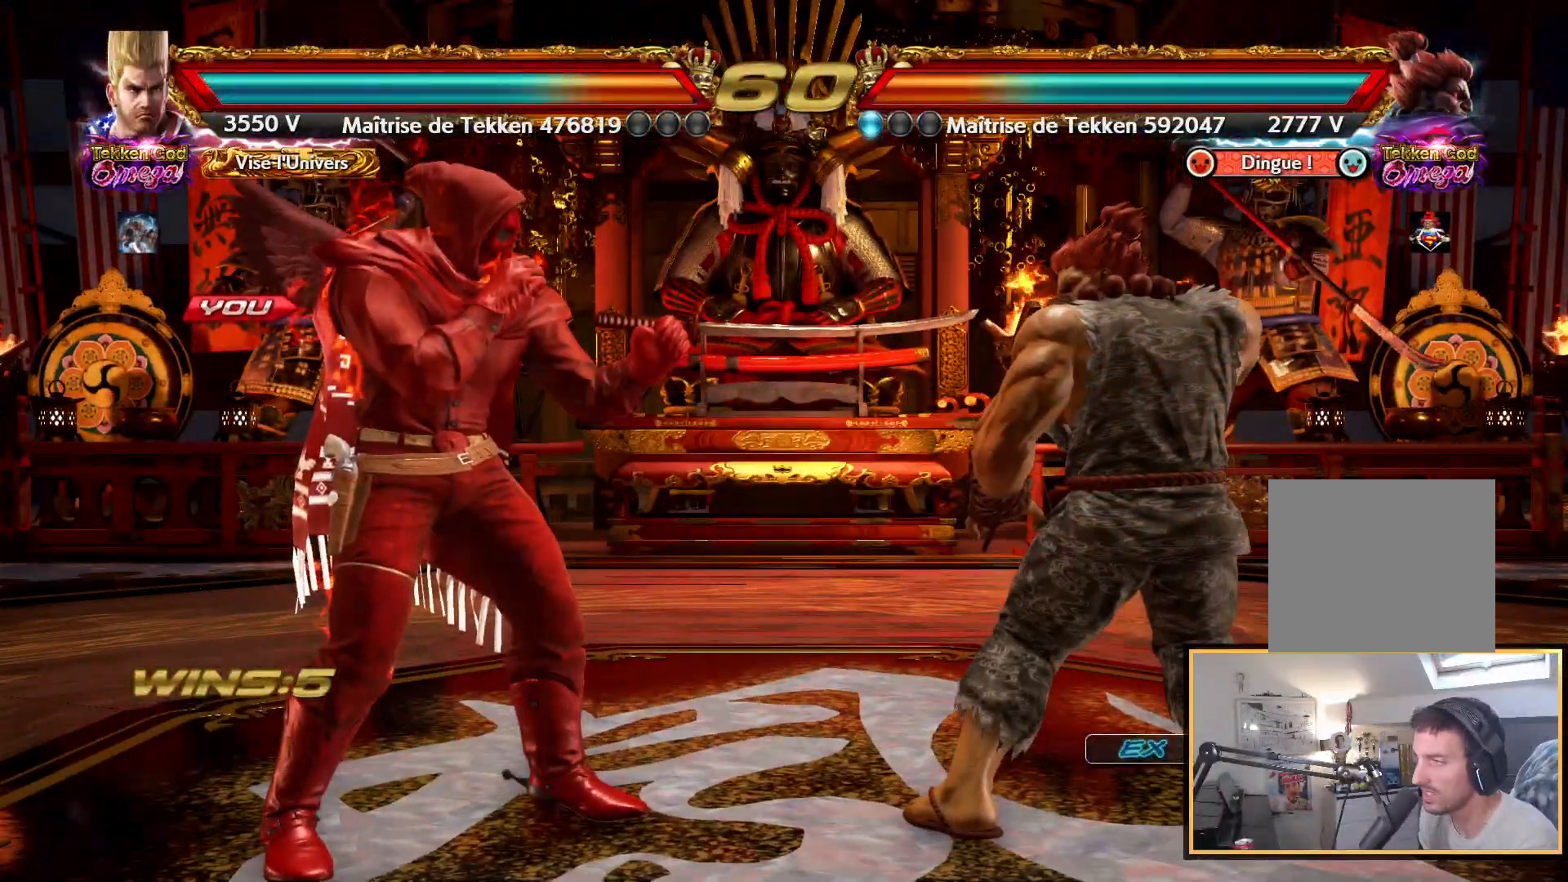
Gameplay with a controller (PlayStation layout); each line is a JSON object with the inputs held at the frame after it. "events" lists button and stick changes between this image and that frame as [ms after this image, input, new state], when the widget could be followed in between.
{"buttons": ["SQUARE"], "left_stick": "center", "right_stick": "up", "events": []}
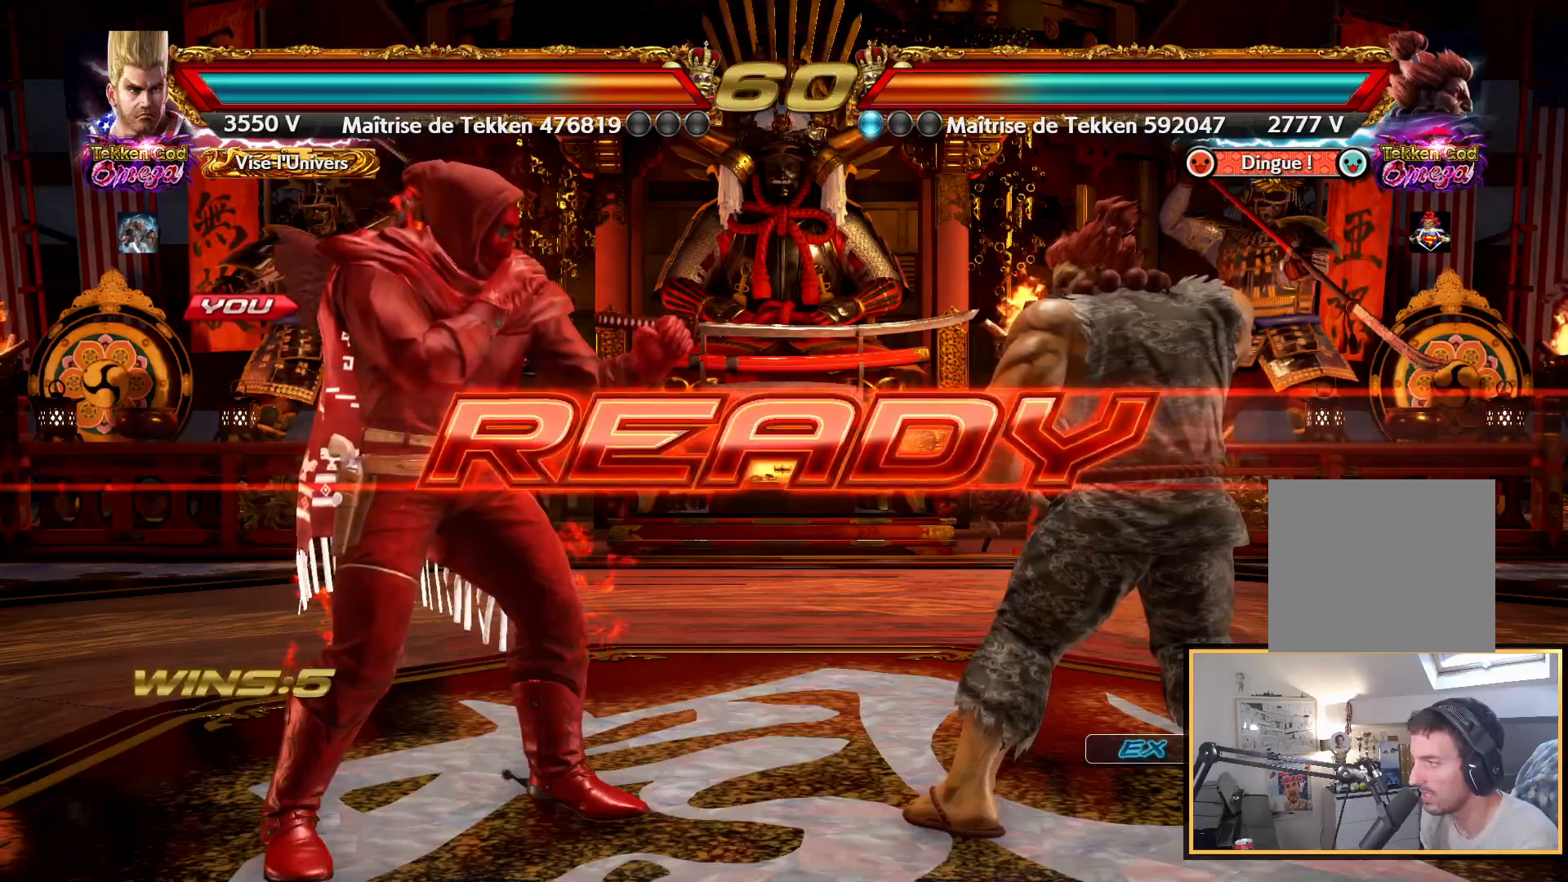
{"buttons": ["CROSS"], "left_stick": "center", "right_stick": "up", "events": [[200, "SQUARE", "up"], [300, "CROSS", "down"]]}
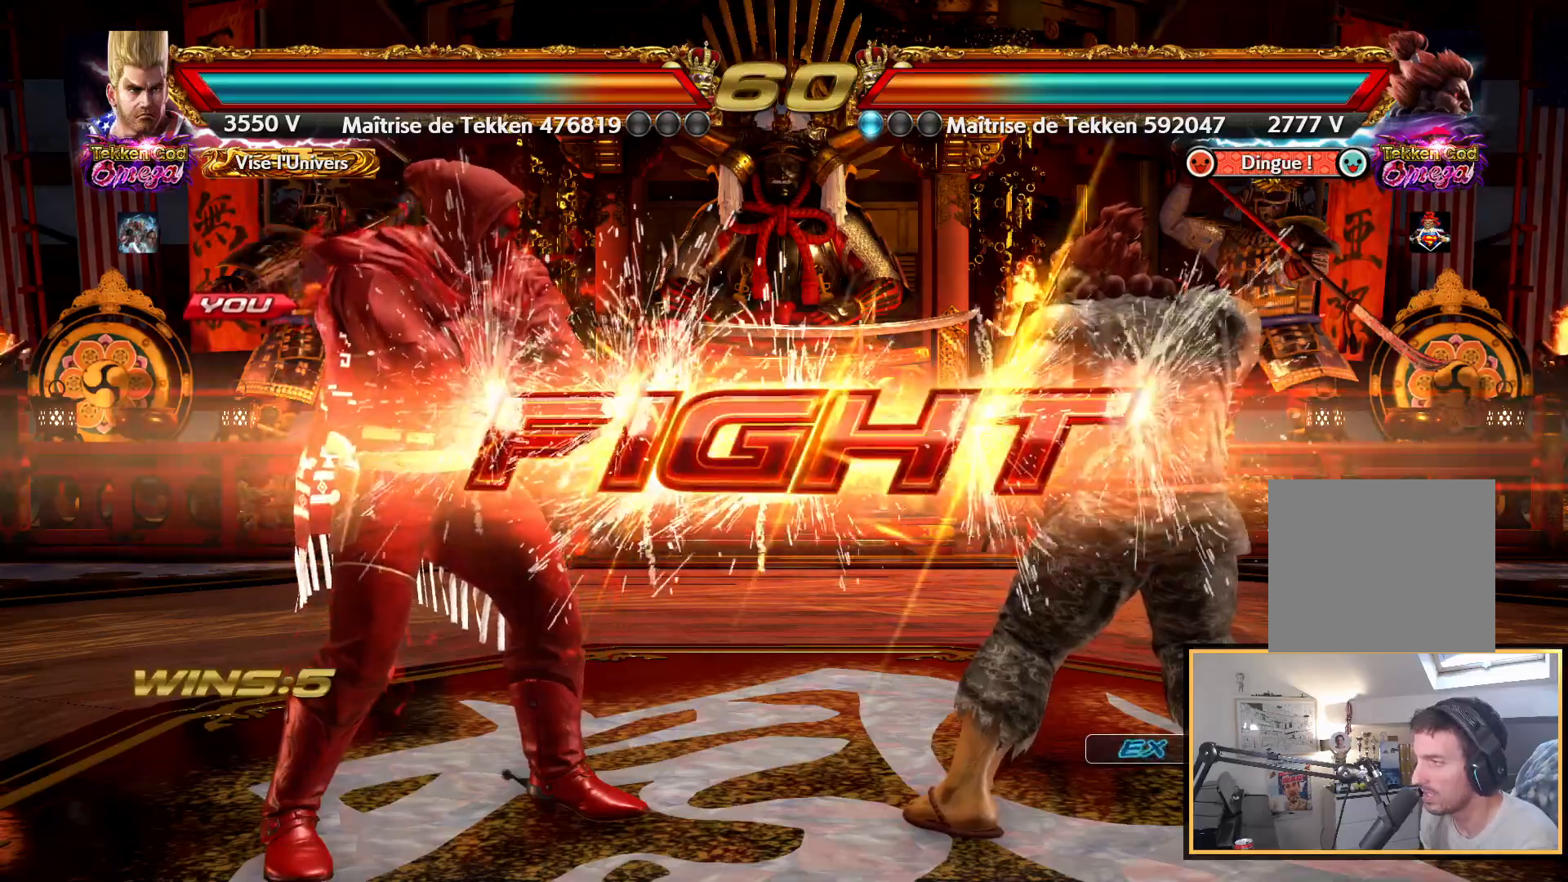
{"buttons": [], "left_stick": "center", "right_stick": "up", "events": [[167, "CROSS", "up"]]}
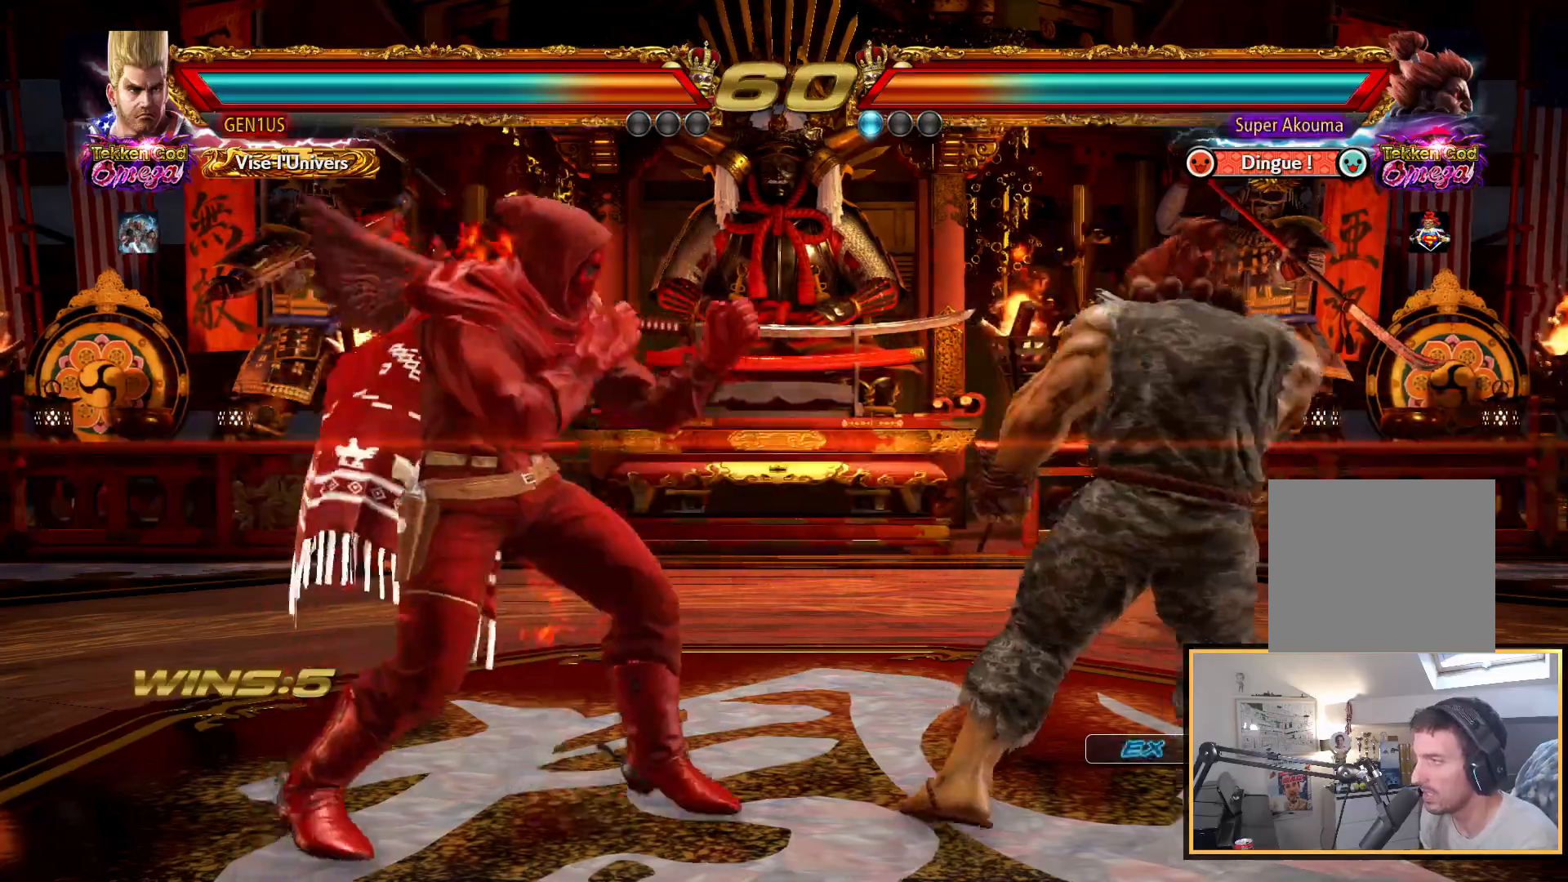
{"buttons": [], "left_stick": "center", "right_stick": "up", "events": []}
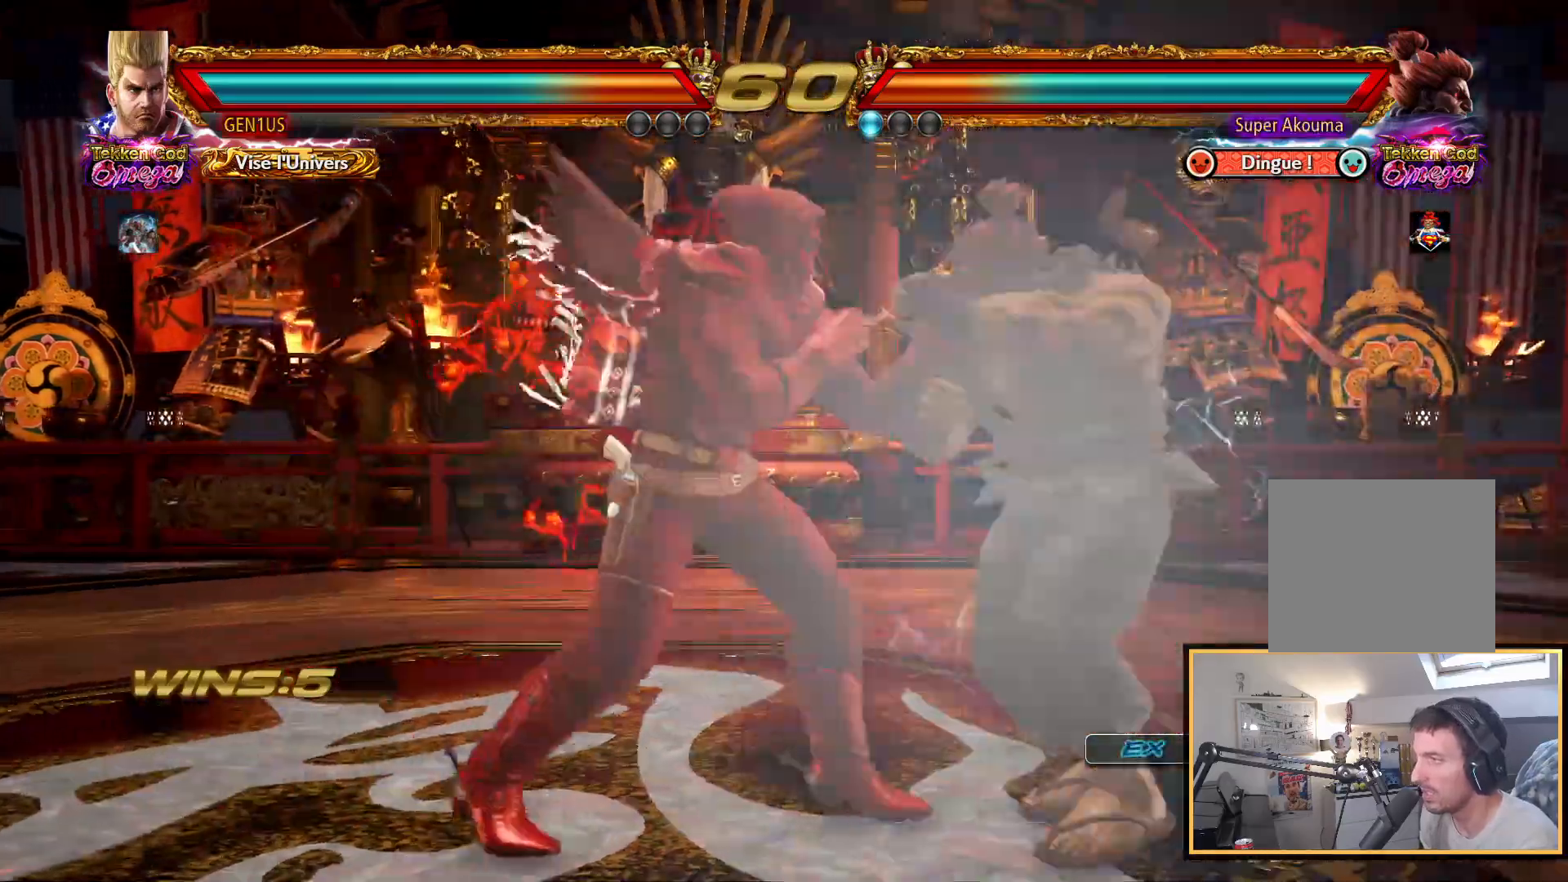
{"buttons": ["CROSS"], "left_stick": "center", "right_stick": "up", "events": [[83, "TRIANGLE", "down"], [133, "TRIANGLE", "up"], [200, "CROSS", "down"]]}
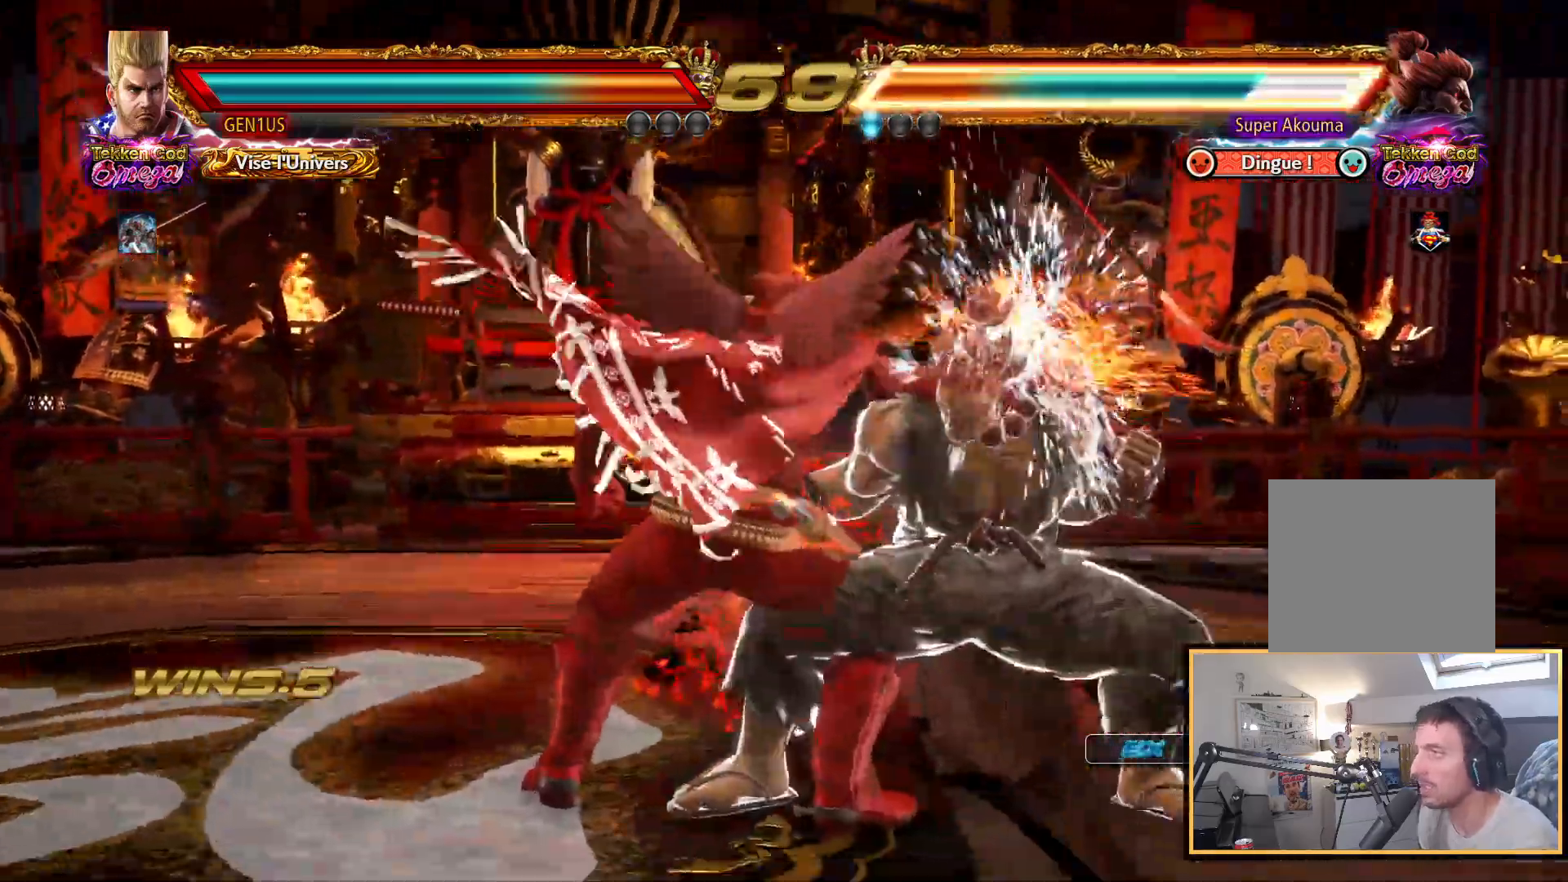
{"buttons": [], "left_stick": "center", "right_stick": "up", "events": [[150, "CROSS", "up"]]}
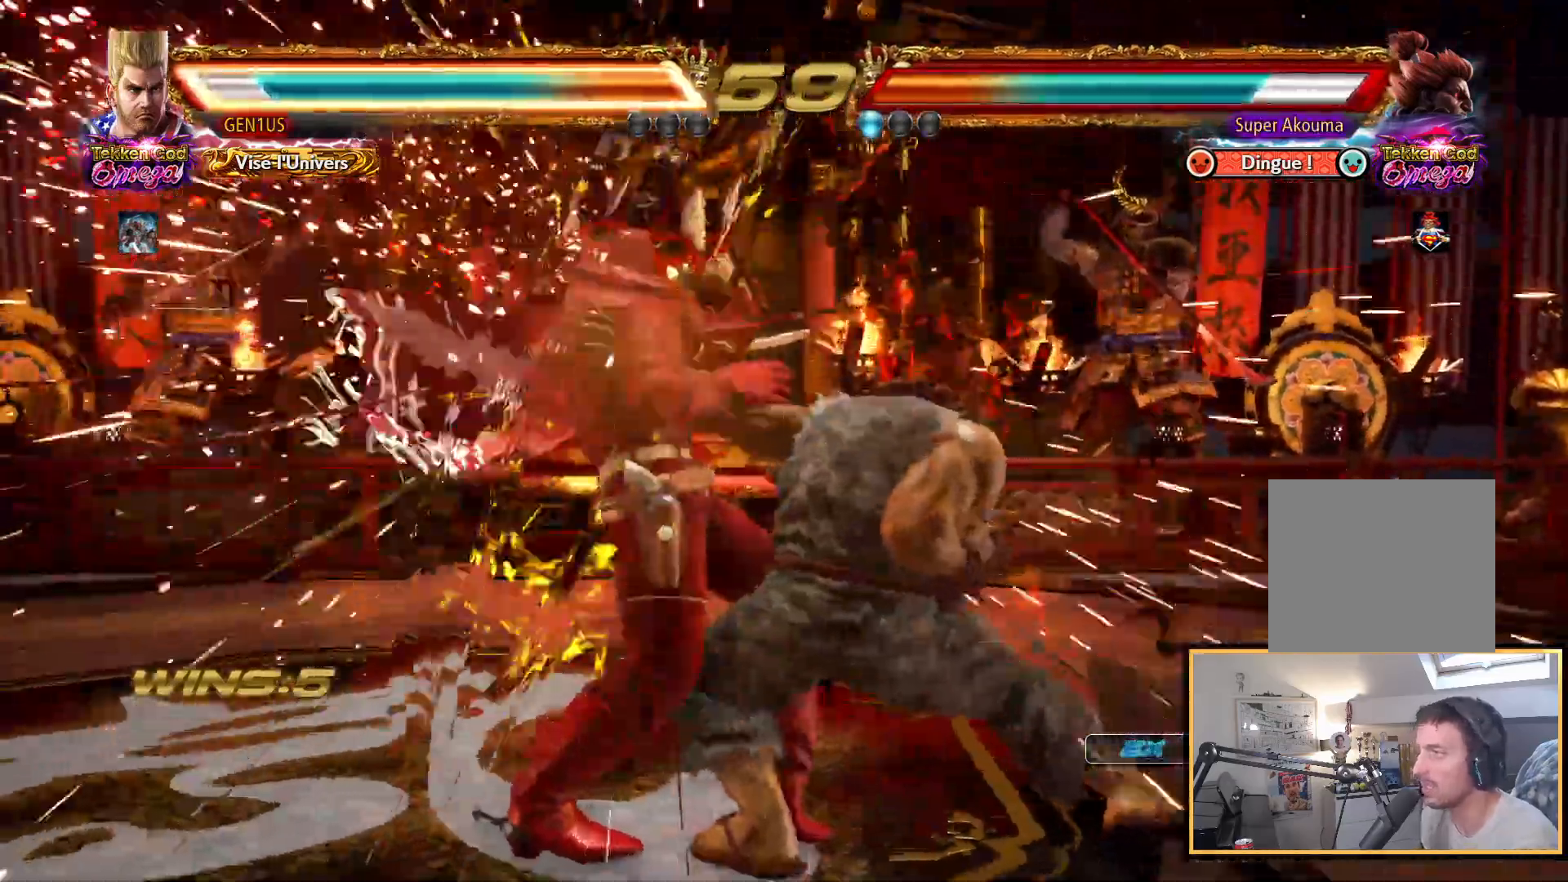
{"buttons": [], "left_stick": "center", "right_stick": "up", "events": [[33, "CROSS", "down"], [133, "CIRCLE", "down"], [200, "CROSS", "up"], [200, "SQUARE", "down"], [200, "TRIANGLE", "down"], [233, "SQUARE", "up"], [233, "TRIANGLE", "up"], [250, "CIRCLE", "up"], [317, "CROSS", "down"], [350, "CIRCLE", "down"], [417, "CIRCLE", "up"], [483, "CROSS", "up"]]}
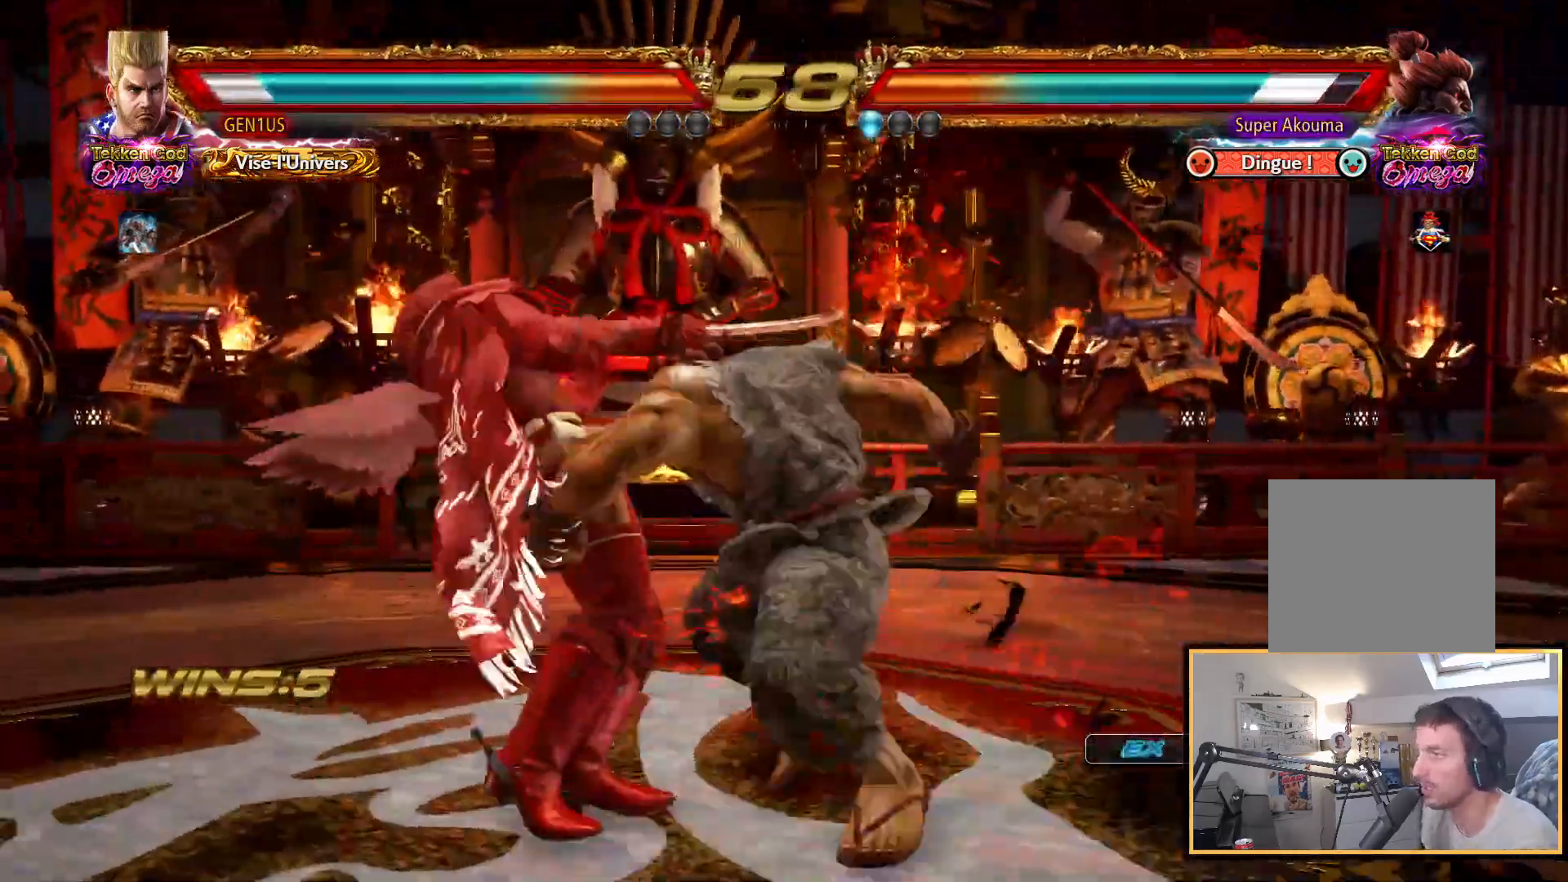
{"buttons": ["CROSS"], "left_stick": "center", "right_stick": "up", "events": [[17, "CROSS", "down"]]}
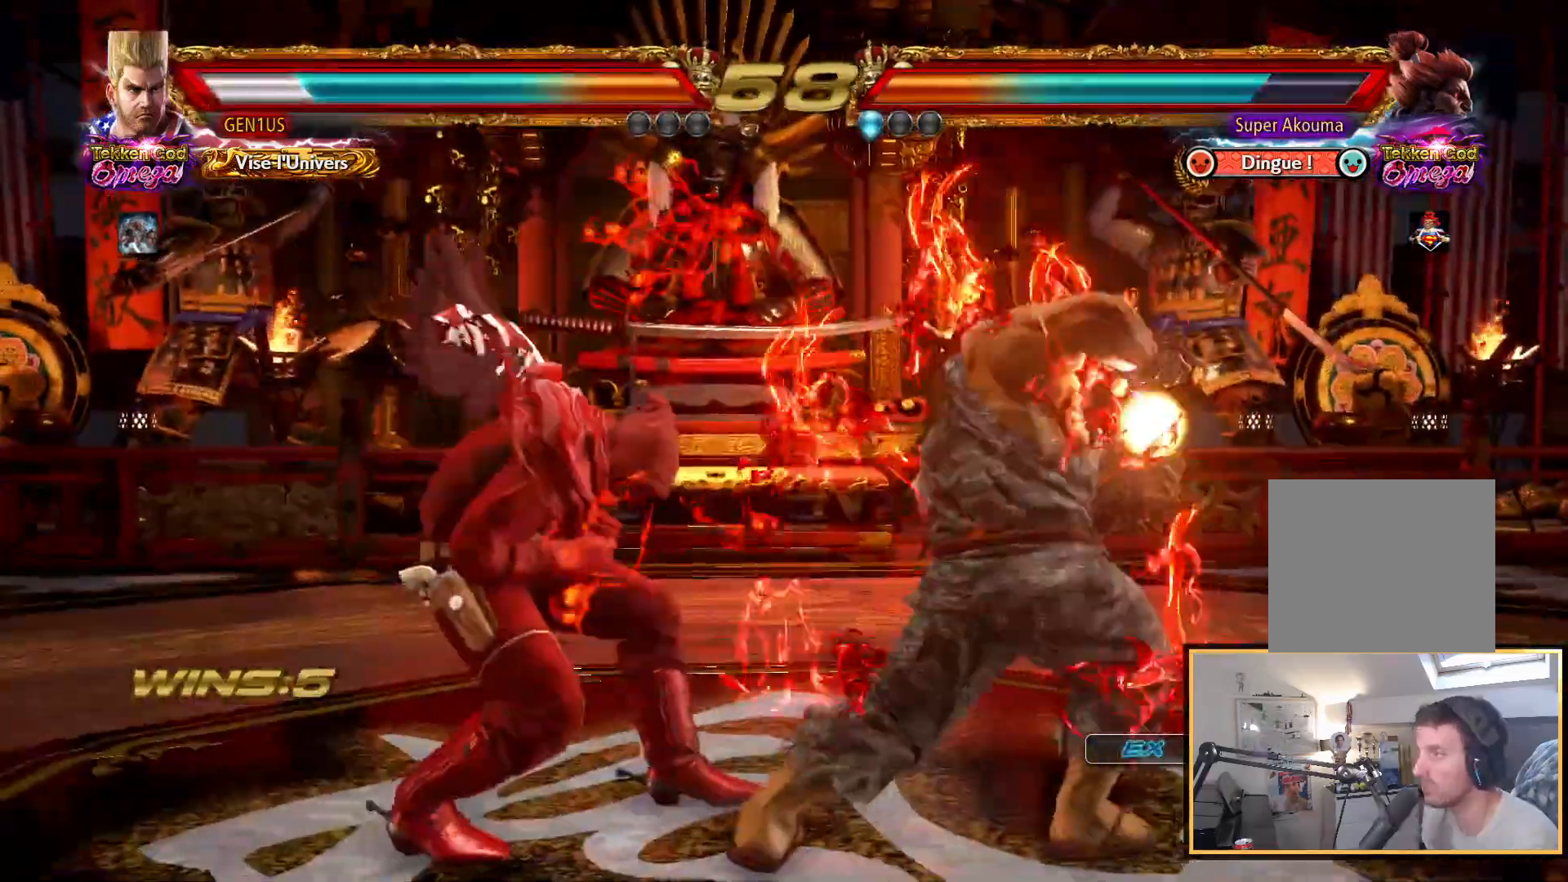
{"buttons": [], "left_stick": "center", "right_stick": "up", "events": [[417, "CROSS", "up"]]}
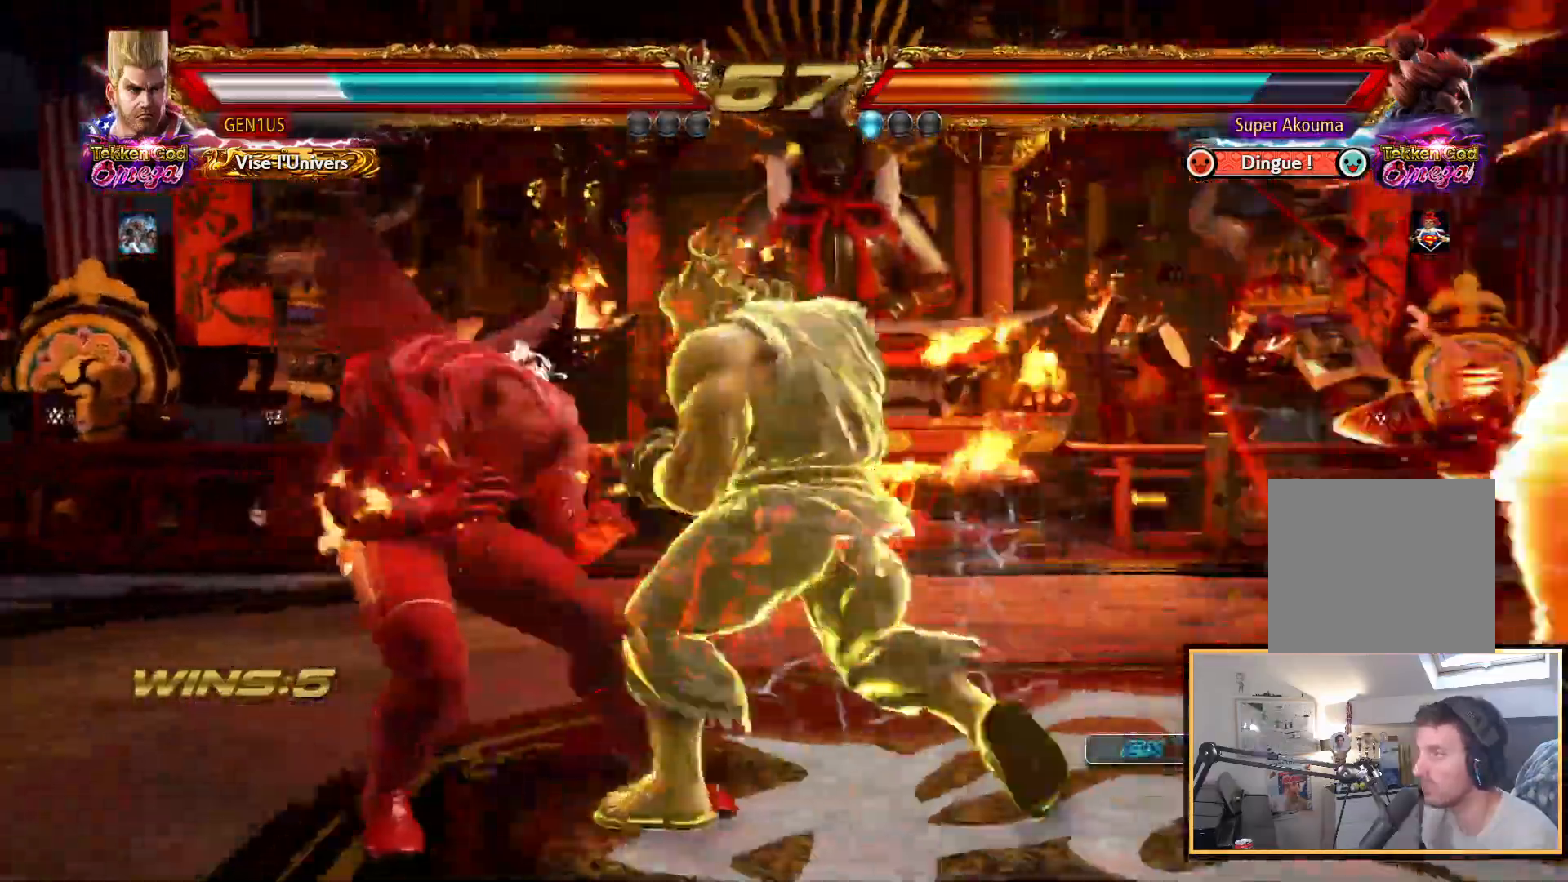
{"buttons": ["CROSS"], "left_stick": "center", "right_stick": "up", "events": [[50, "CROSS", "down"]]}
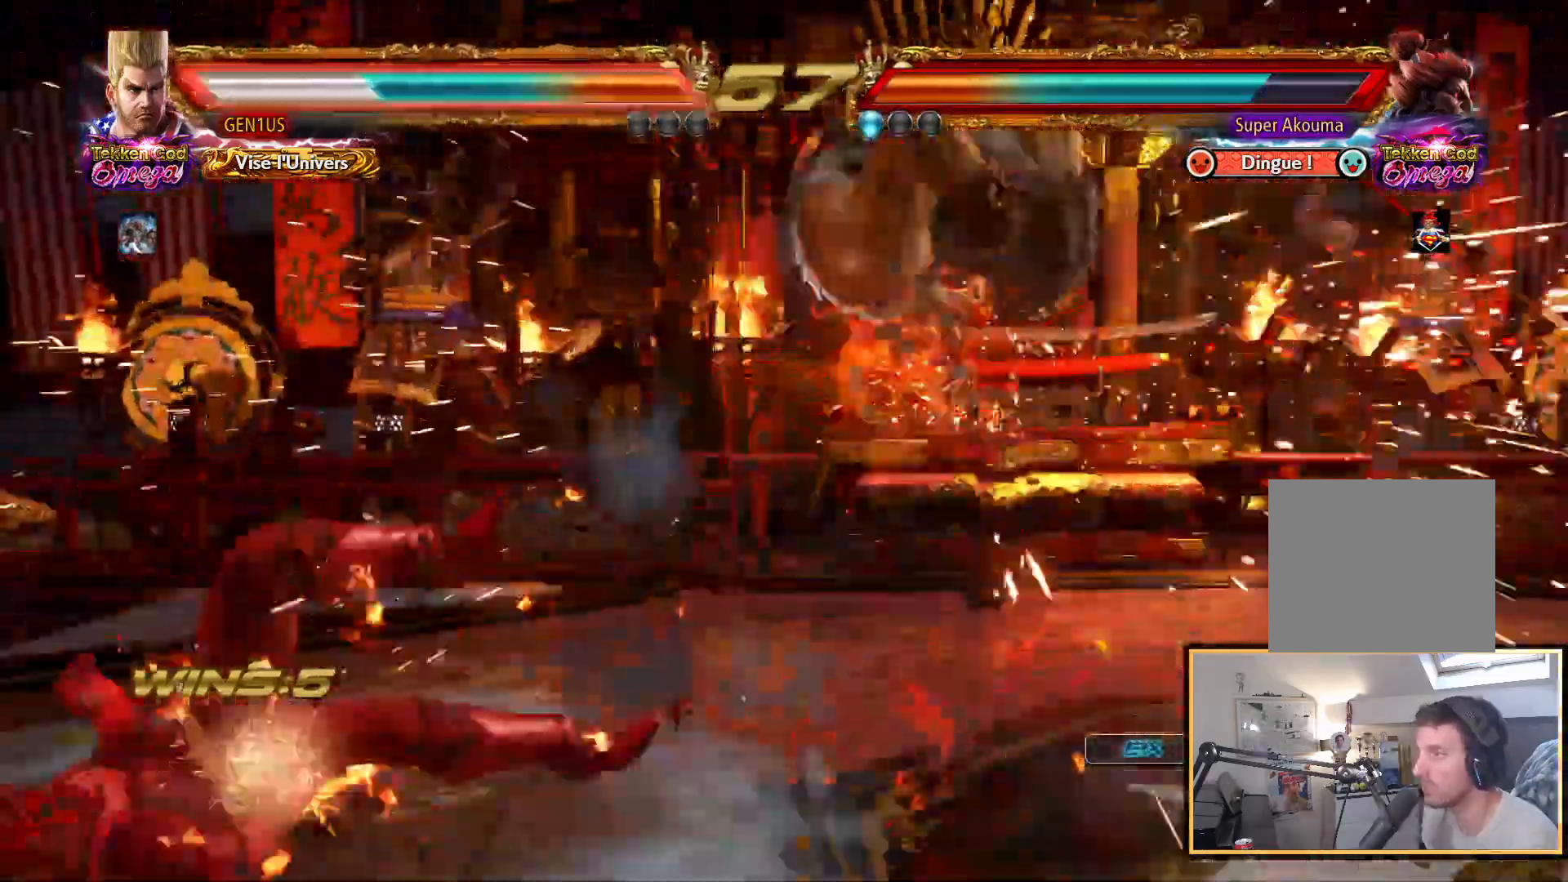
{"buttons": ["CROSS"], "left_stick": "center", "right_stick": "up", "events": [[167, "CROSS", "up"], [233, "CROSS", "down"], [367, "CROSS", "up"], [417, "CROSS", "down"]]}
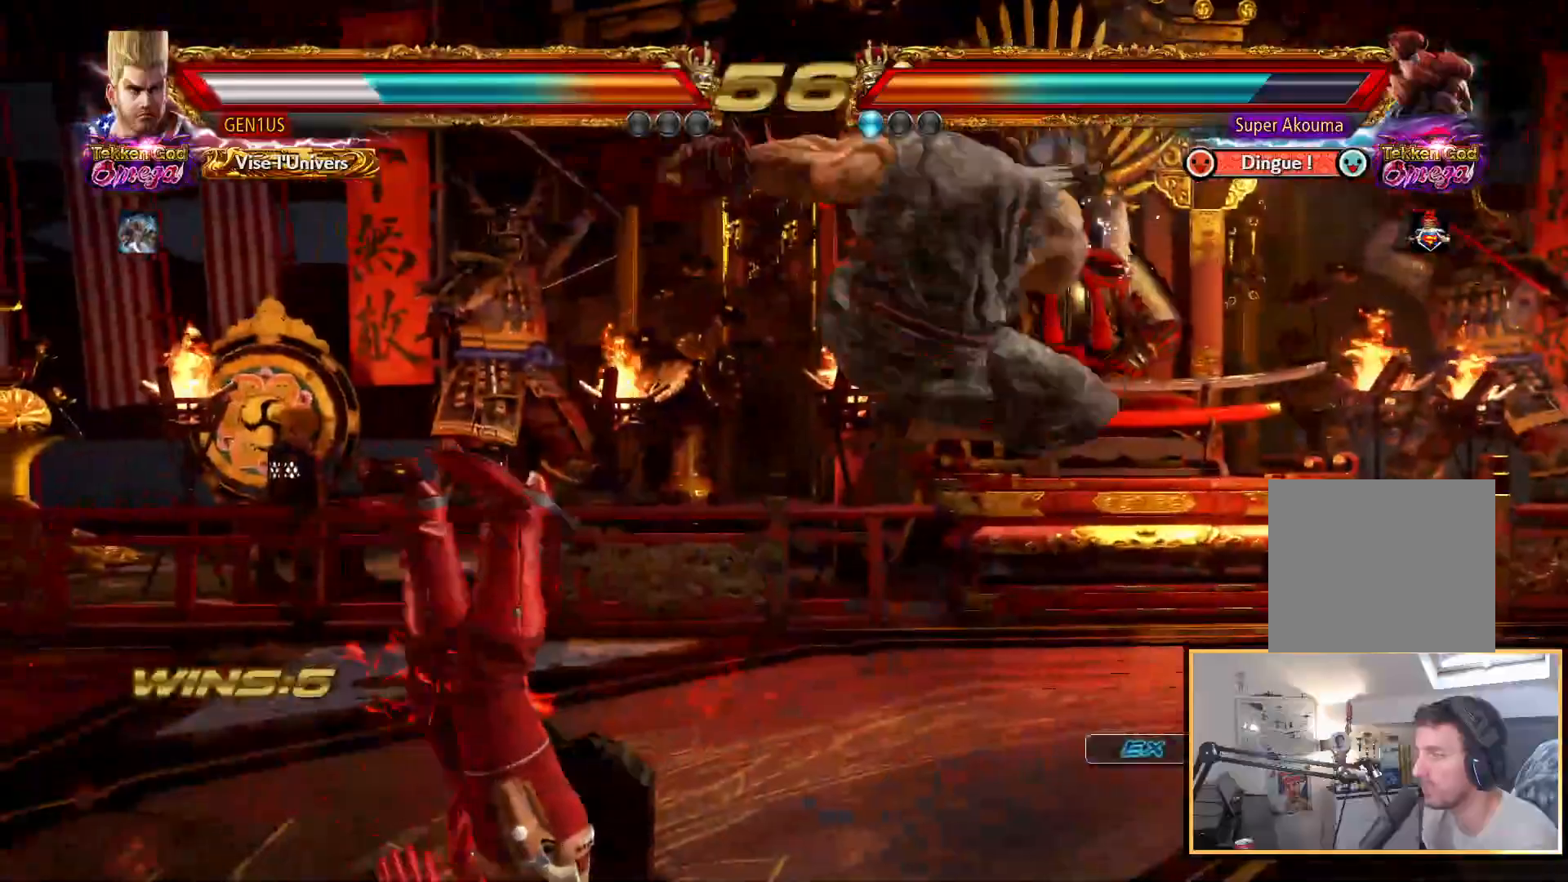
{"buttons": ["CROSS"], "left_stick": "center", "right_stick": "up", "events": [[50, "CROSS", "up"], [100, "CROSS", "down"], [217, "CROSS", "up"], [267, "CROSS", "down"], [383, "CROSS", "up"], [433, "CROSS", "down"]]}
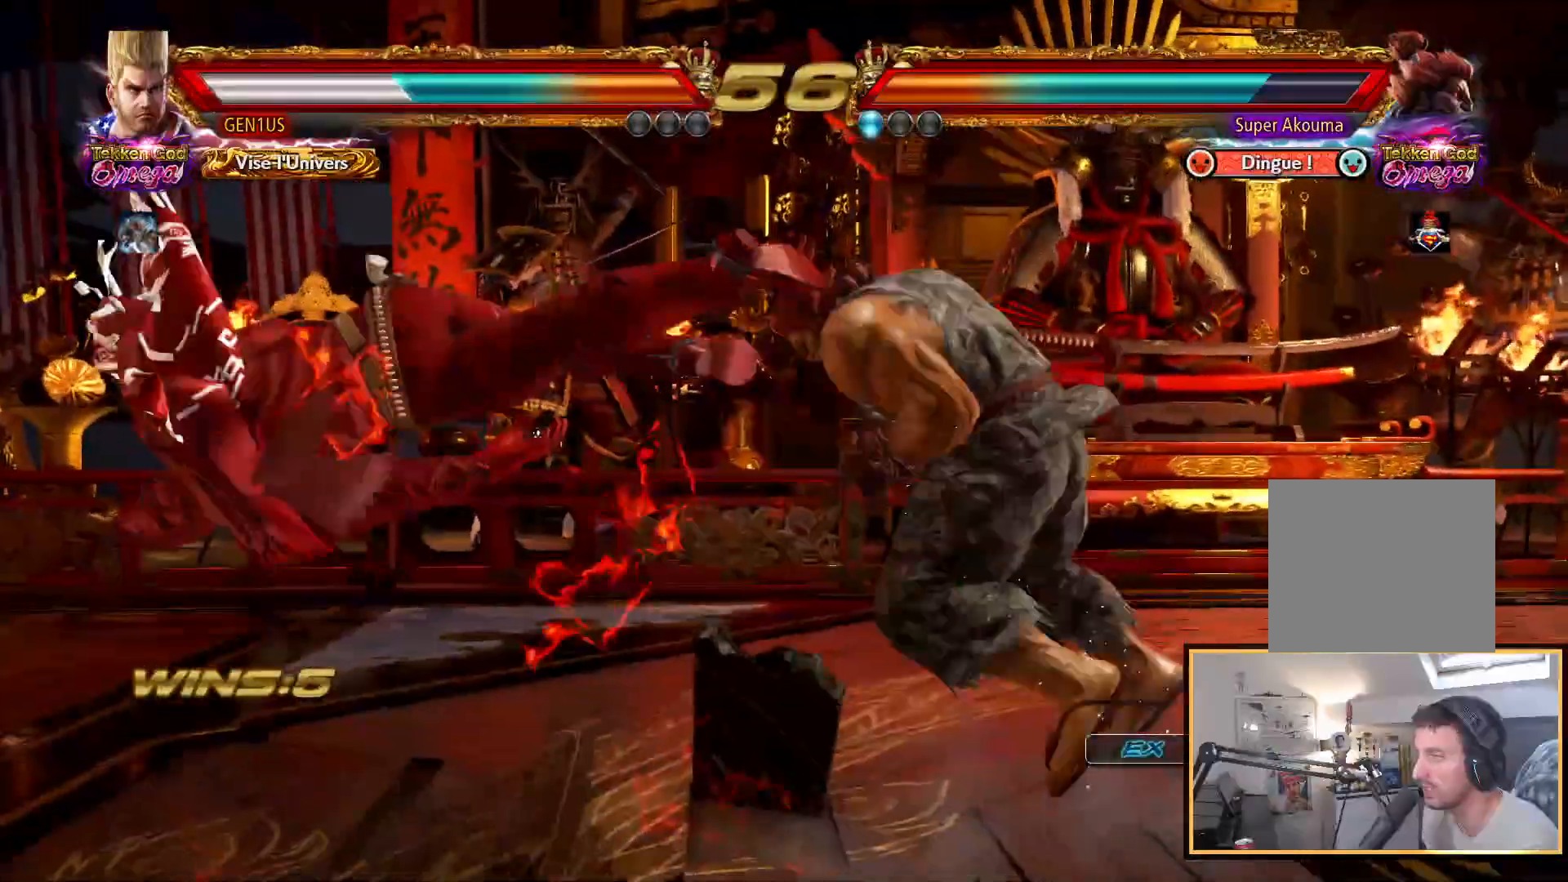
{"buttons": ["CROSS"], "left_stick": "center", "right_stick": "up", "events": [[50, "CROSS", "up"], [117, "CROSS", "down"], [233, "CROSS", "up"], [283, "CROSS", "down"], [400, "CROSS", "up"], [467, "CROSS", "down"]]}
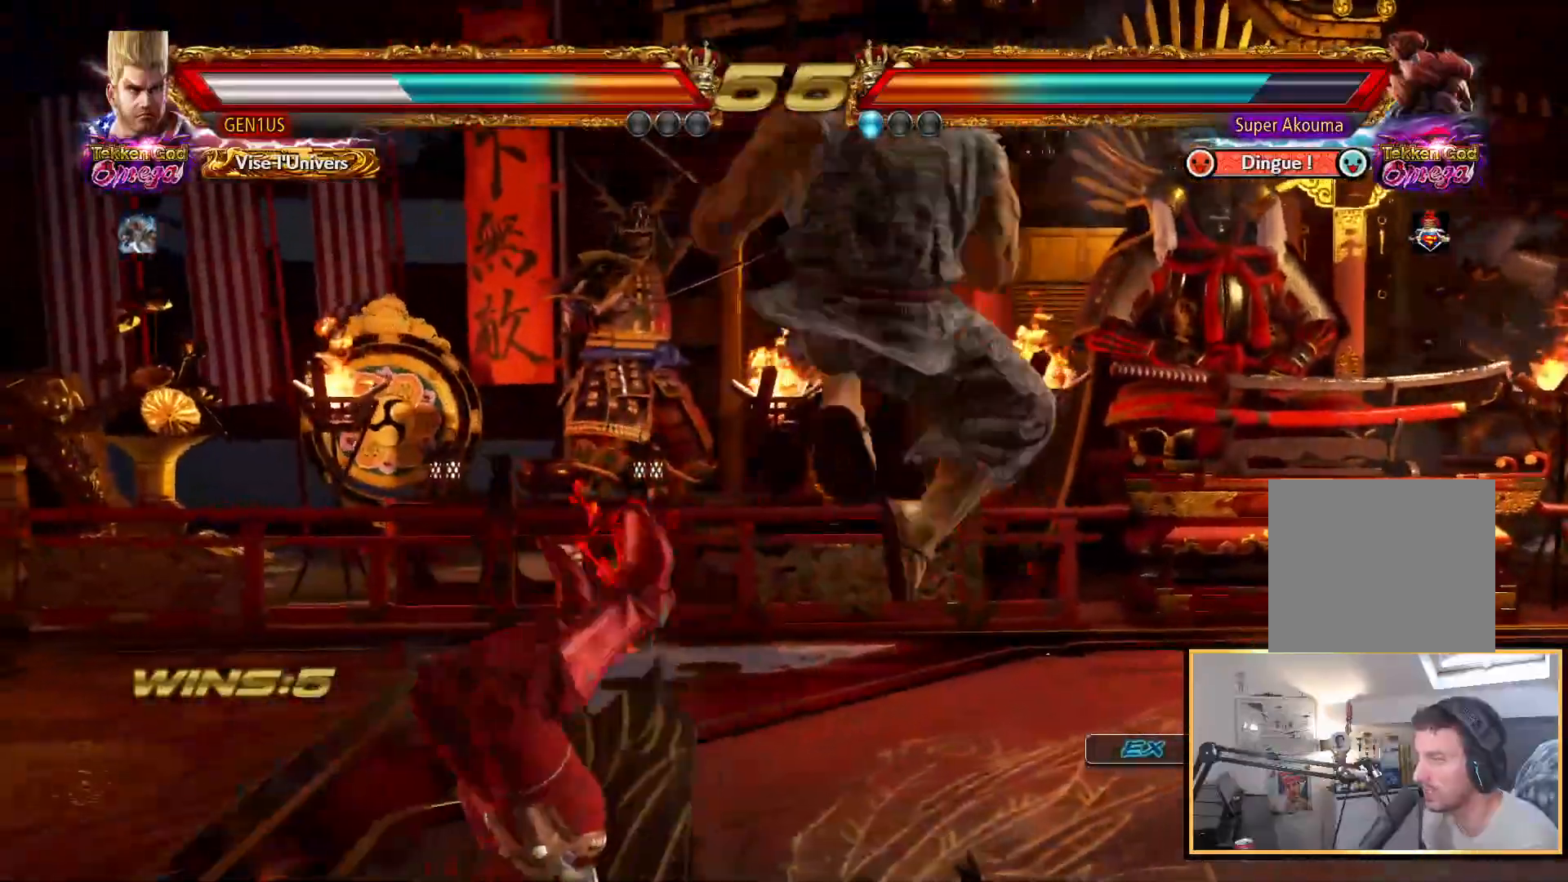
{"buttons": ["CROSS"], "left_stick": "center", "right_stick": "up", "events": [[67, "CROSS", "up"], [133, "CROSS", "down"], [250, "CROSS", "up"], [300, "CROSS", "down"], [417, "CROSS", "up"], [483, "CROSS", "down"]]}
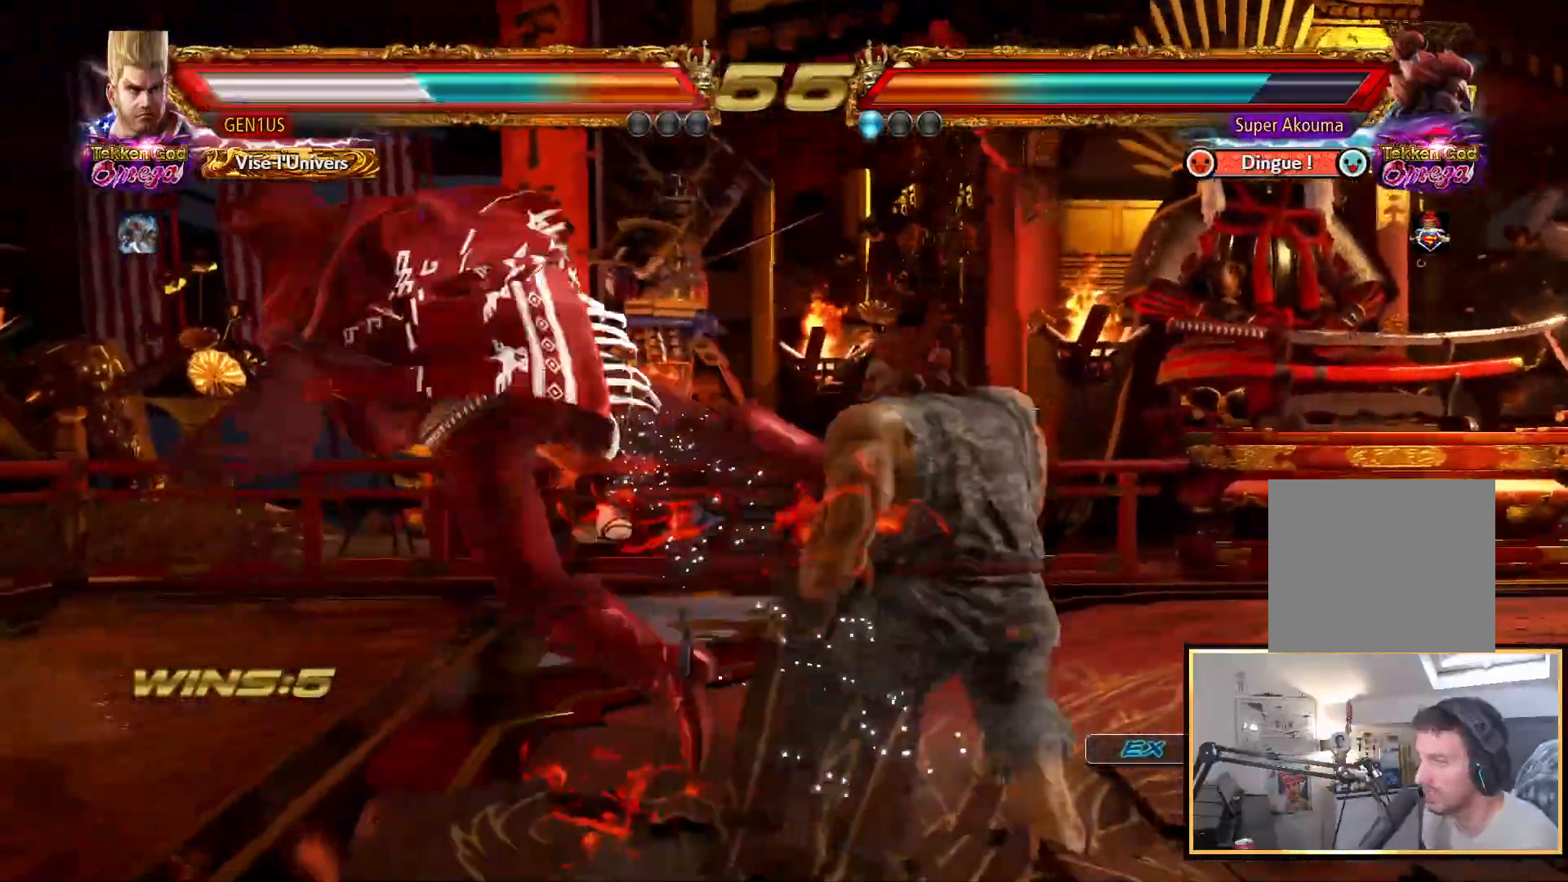
{"buttons": ["CROSS"], "left_stick": "center", "right_stick": "up", "events": [[83, "CROSS", "up"], [150, "CROSS", "down"], [267, "CROSS", "up"], [333, "CROSS", "down"], [450, "CROSS", "up"], [500, "CROSS", "down"]]}
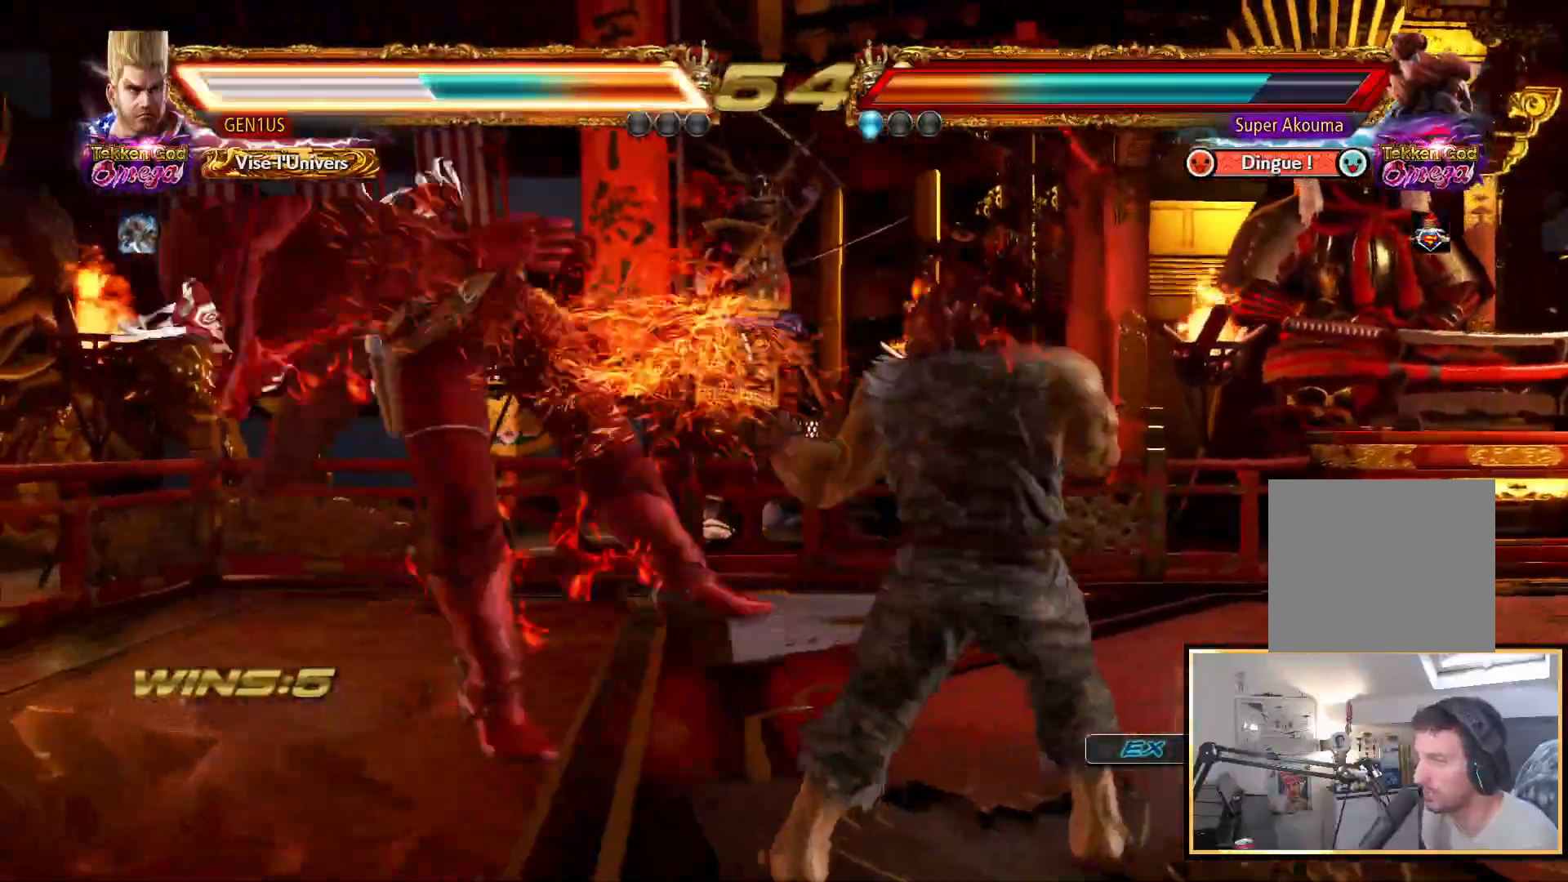
{"buttons": [], "left_stick": "center", "right_stick": "up", "events": [[117, "CROSS", "up"], [167, "CROSS", "down"], [283, "CROSS", "up"], [350, "CROSS", "down"], [483, "CROSS", "up"]]}
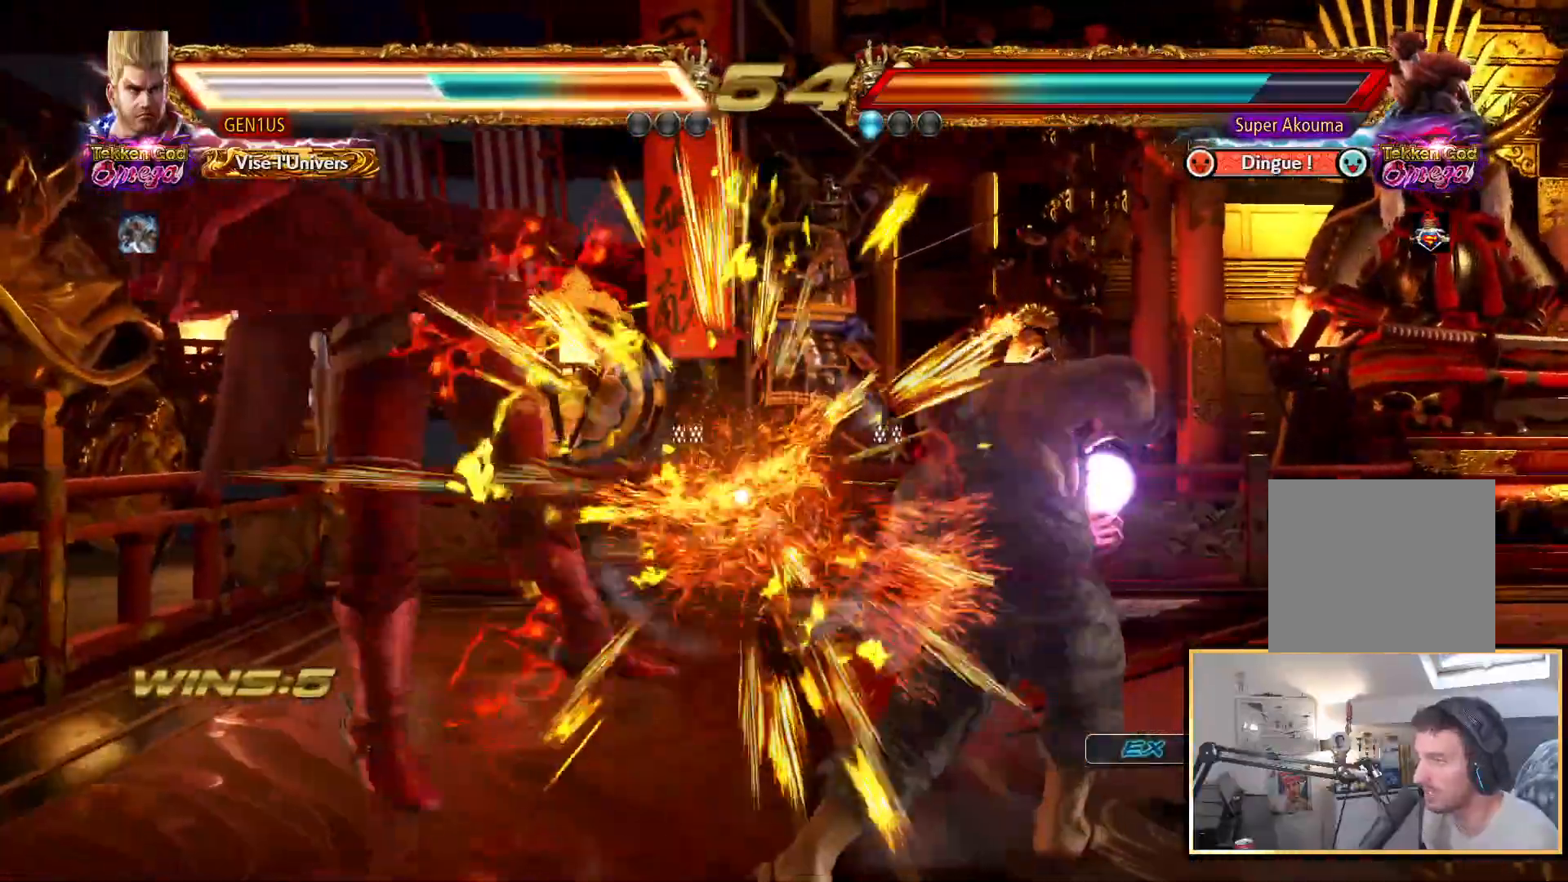
{"buttons": [], "left_stick": "center", "right_stick": "up", "events": [[50, "CROSS", "down"], [500, "CROSS", "up"]]}
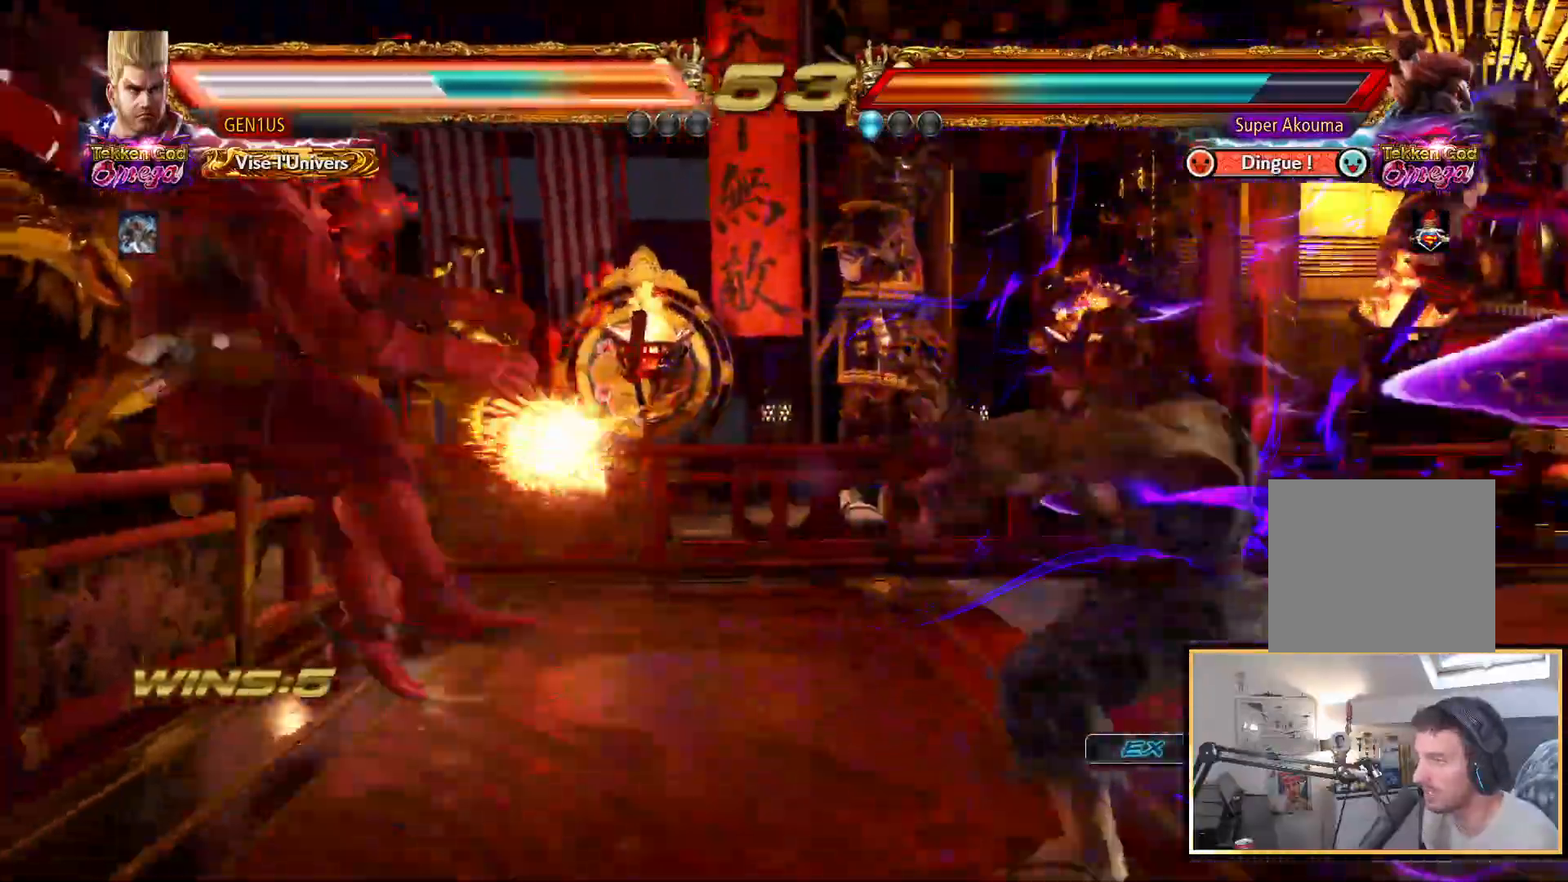
{"buttons": ["CROSS"], "left_stick": "center", "right_stick": "up", "events": [[50, "CROSS", "down"], [150, "CROSS", "up"], [317, "CROSS", "down"], [417, "CROSS", "up"], [467, "CROSS", "down"]]}
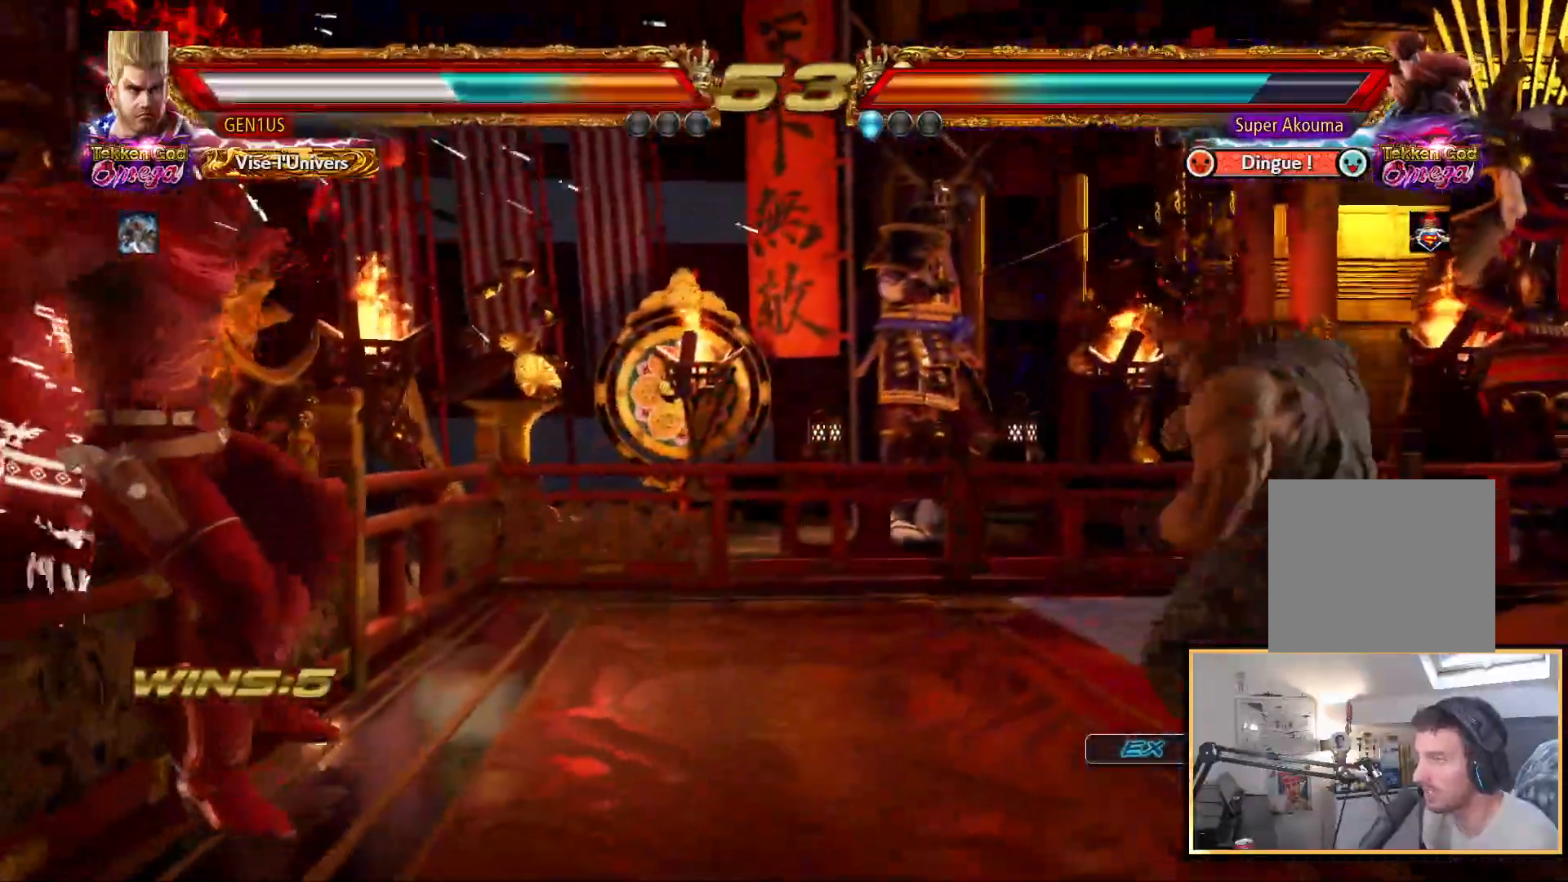
{"buttons": ["CROSS"], "left_stick": "center", "right_stick": "up", "events": [[83, "CROSS", "up"], [133, "CROSS", "down"], [233, "CROSS", "up"], [283, "CROSS", "down"]]}
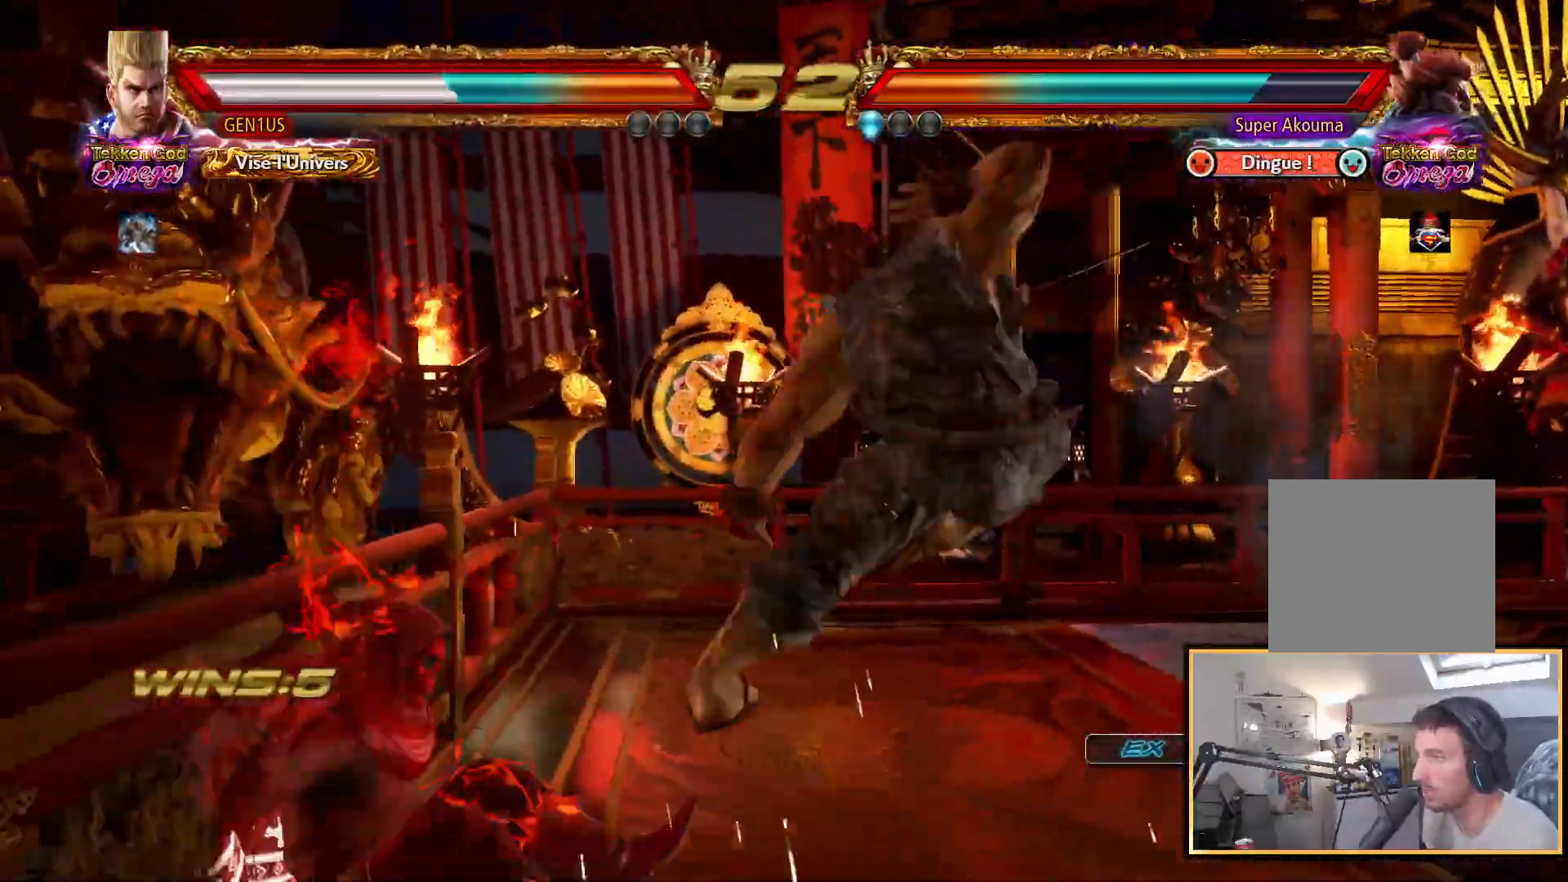
{"buttons": ["CROSS"], "left_stick": "center", "right_stick": "up", "events": [[433, "CROSS", "up"], [500, "CROSS", "down"]]}
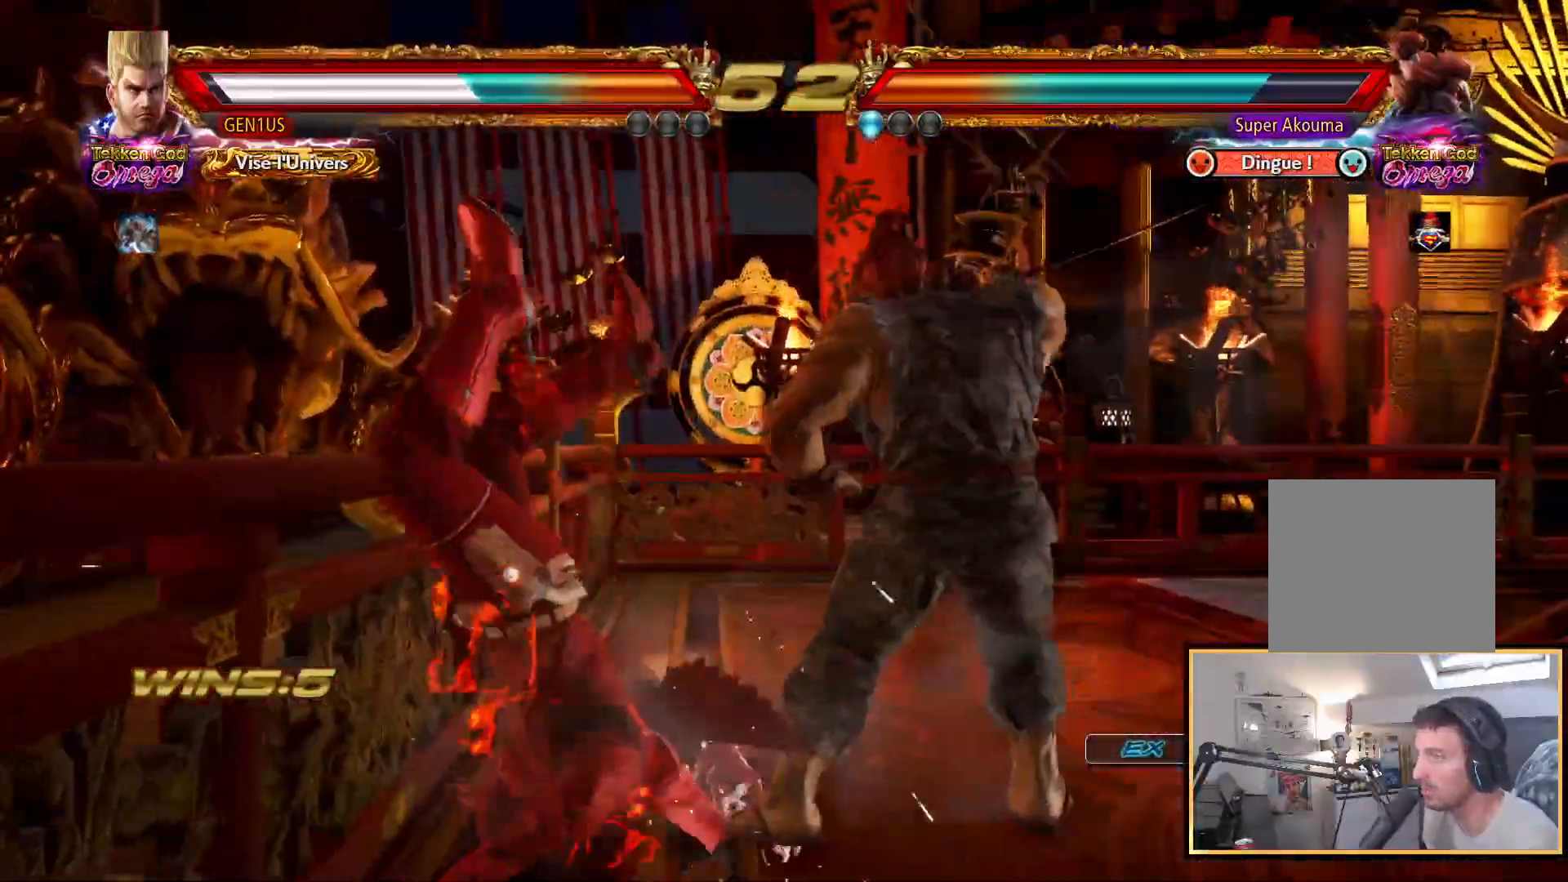
{"buttons": [], "left_stick": "center", "right_stick": "up", "events": [[83, "CROSS", "up"], [133, "CROSS", "down"], [200, "CROSS", "up"], [267, "CROSS", "down"], [350, "CROSS", "up"], [417, "CROSS", "down"], [483, "CROSS", "up"]]}
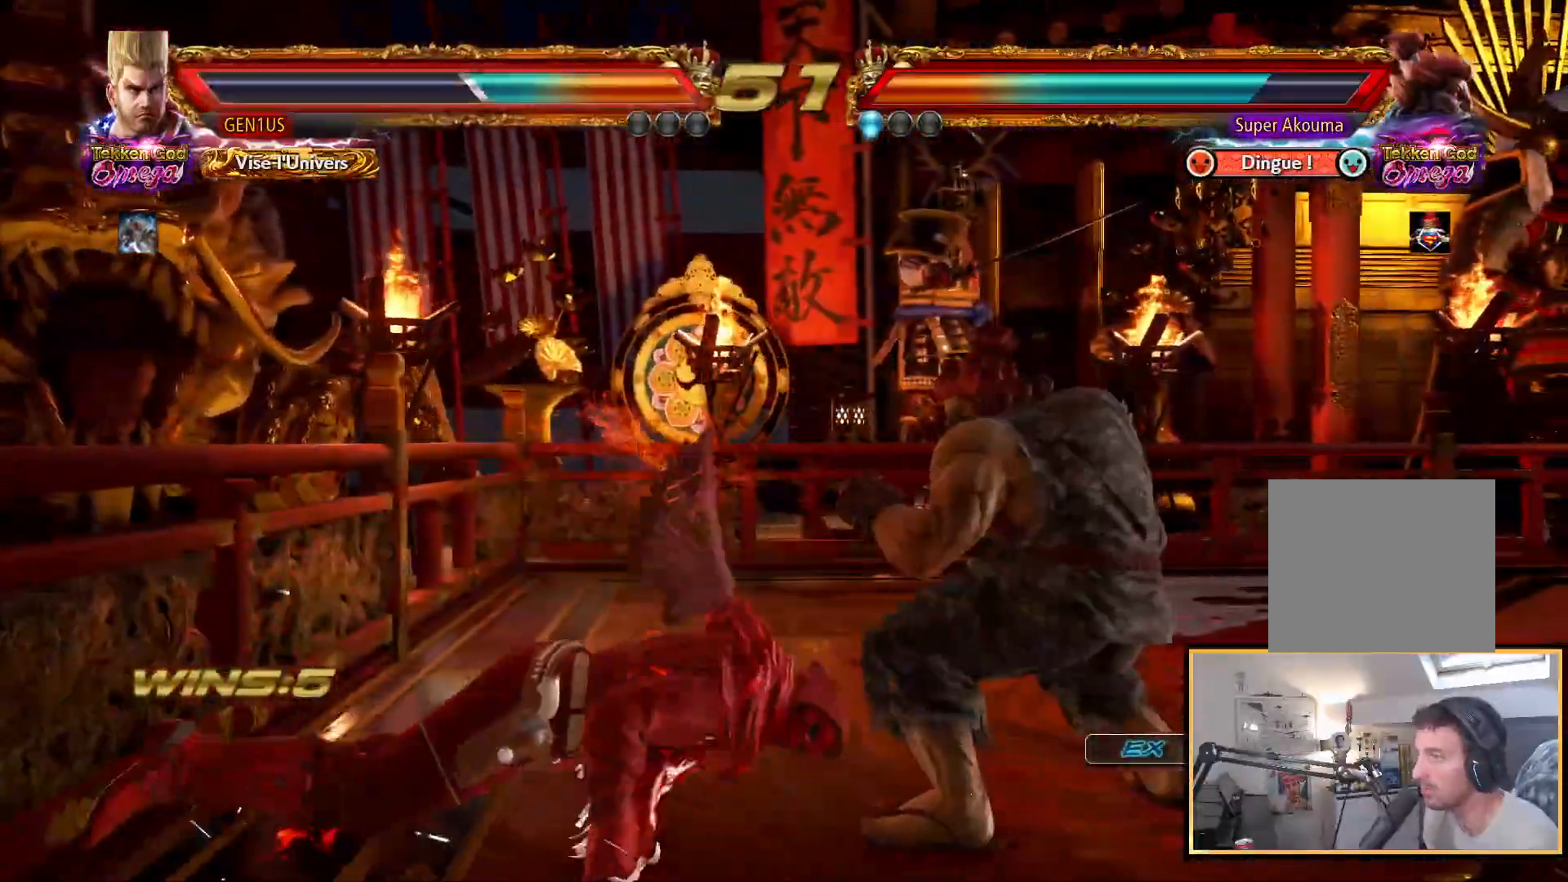
{"buttons": ["CROSS"], "left_stick": "center", "right_stick": "up", "events": [[33, "CROSS", "down"], [133, "CROSS", "up"], [183, "CROSS", "down"], [267, "CROSS", "up"], [317, "CROSS", "down"]]}
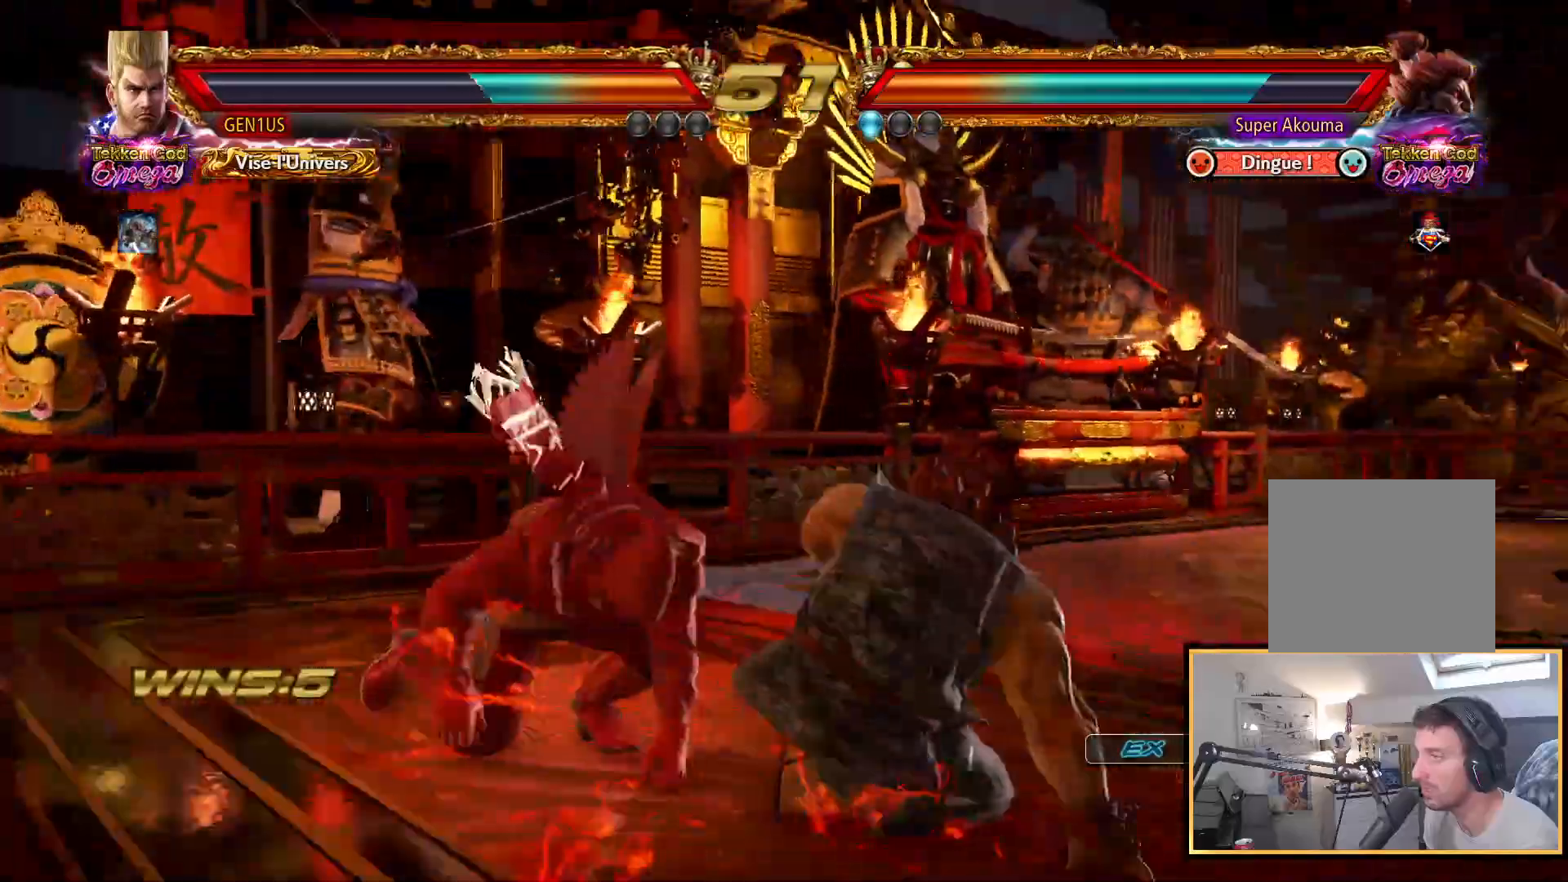
{"buttons": [], "left_stick": "center", "right_stick": "up", "events": [[33, "CROSS", "up"]]}
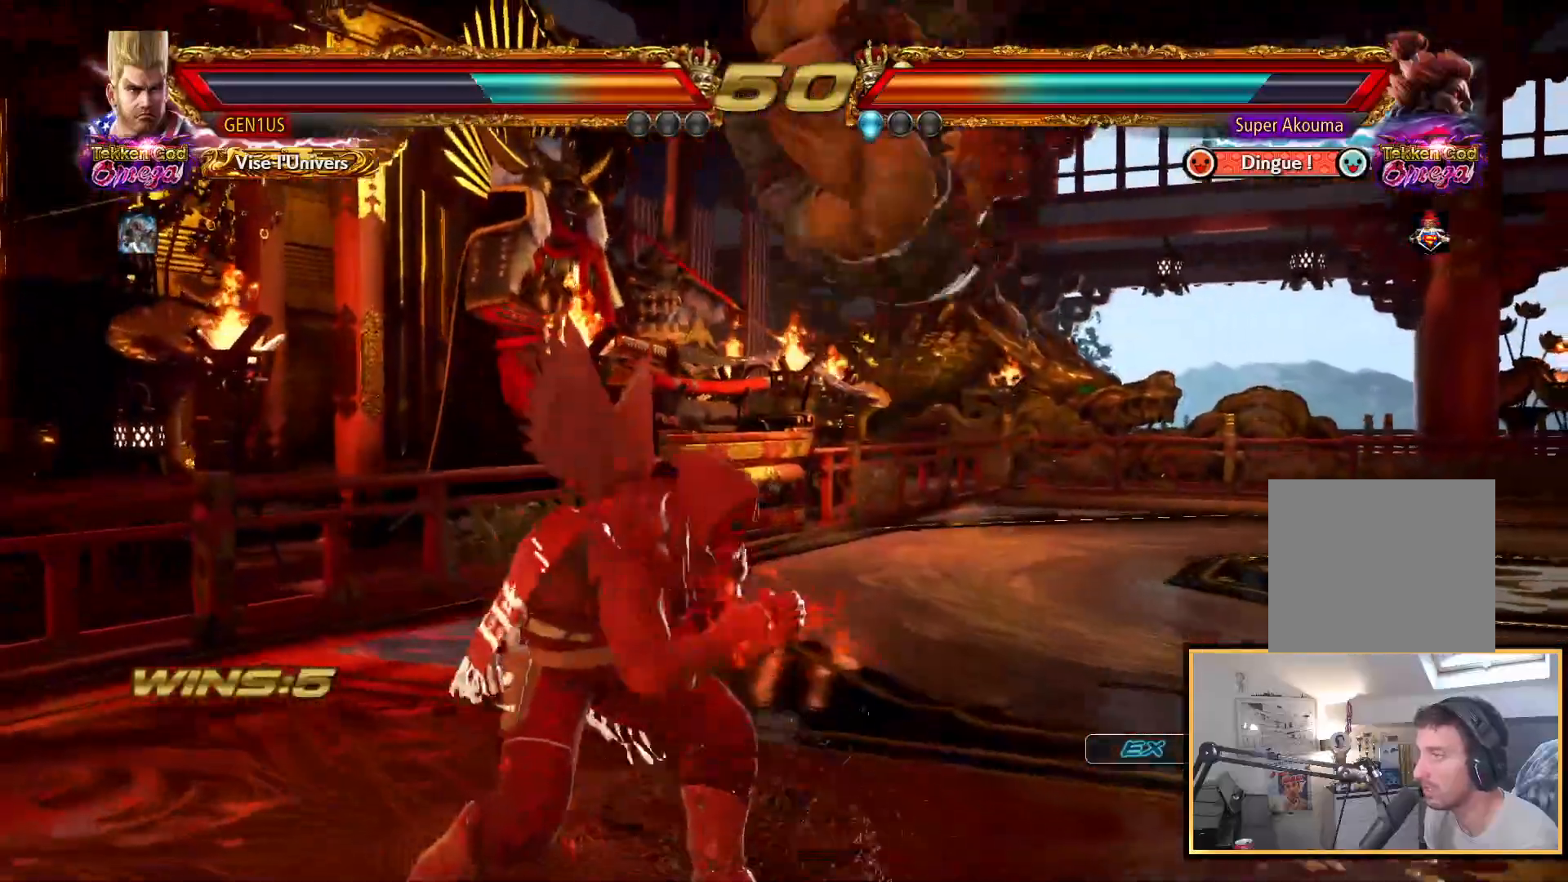
{"buttons": [], "left_stick": "center", "right_stick": "up", "events": [[167, "CROSS", "down"], [233, "CROSS", "up"], [300, "TRIANGLE", "down"], [367, "TRIANGLE", "up"], [433, "CROSS", "down"], [483, "CROSS", "up"]]}
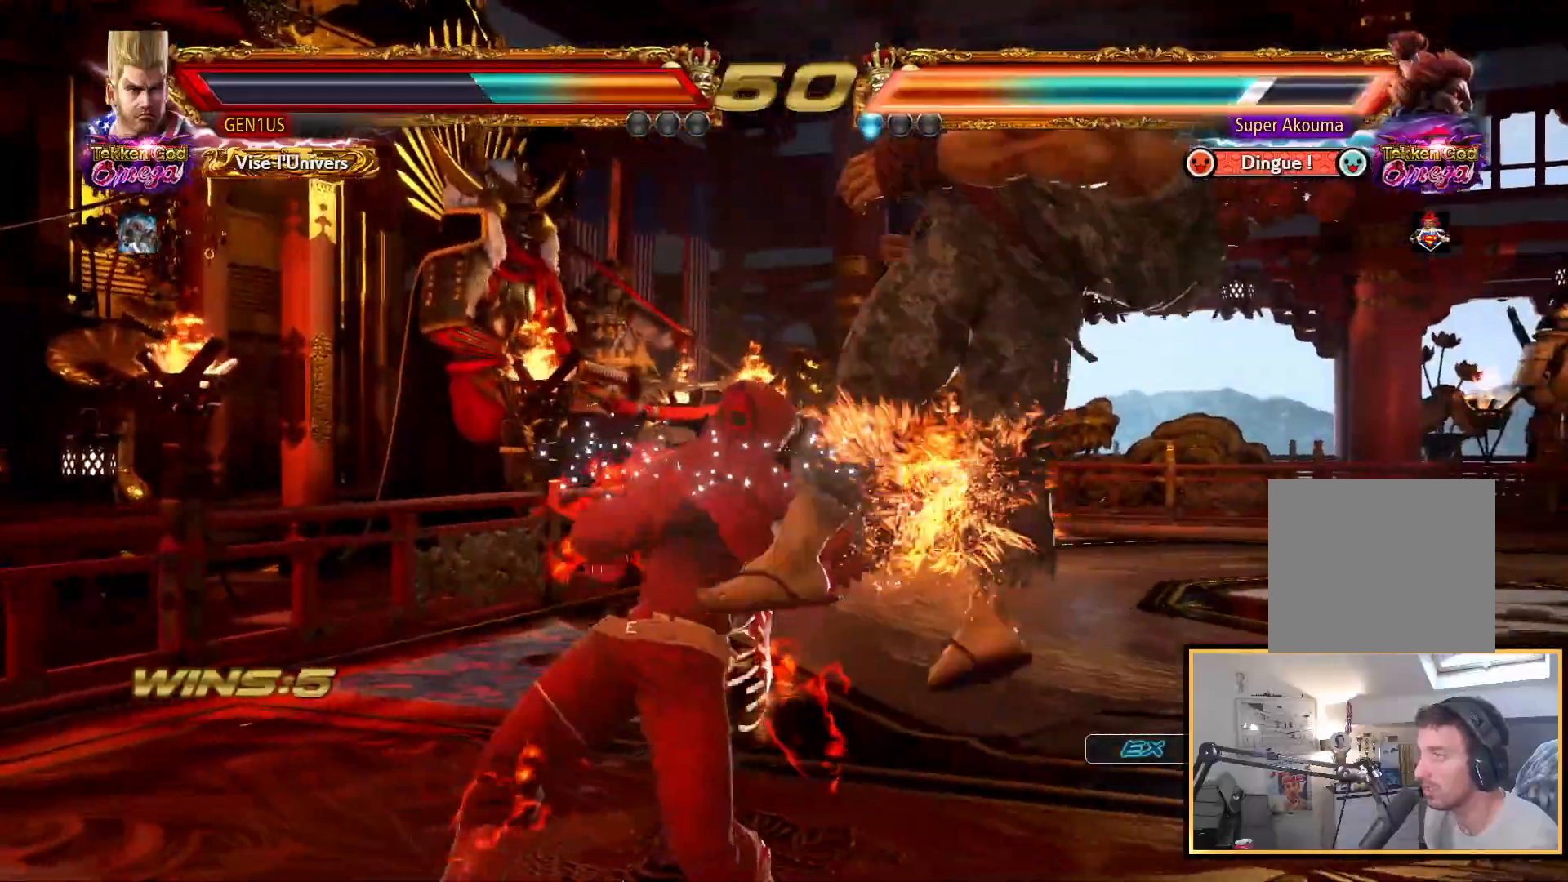
{"buttons": [], "left_stick": "center", "right_stick": "up", "events": [[50, "CROSS", "down"], [133, "CROSS", "up"], [183, "CROSS", "down"], [433, "CROSS", "up"]]}
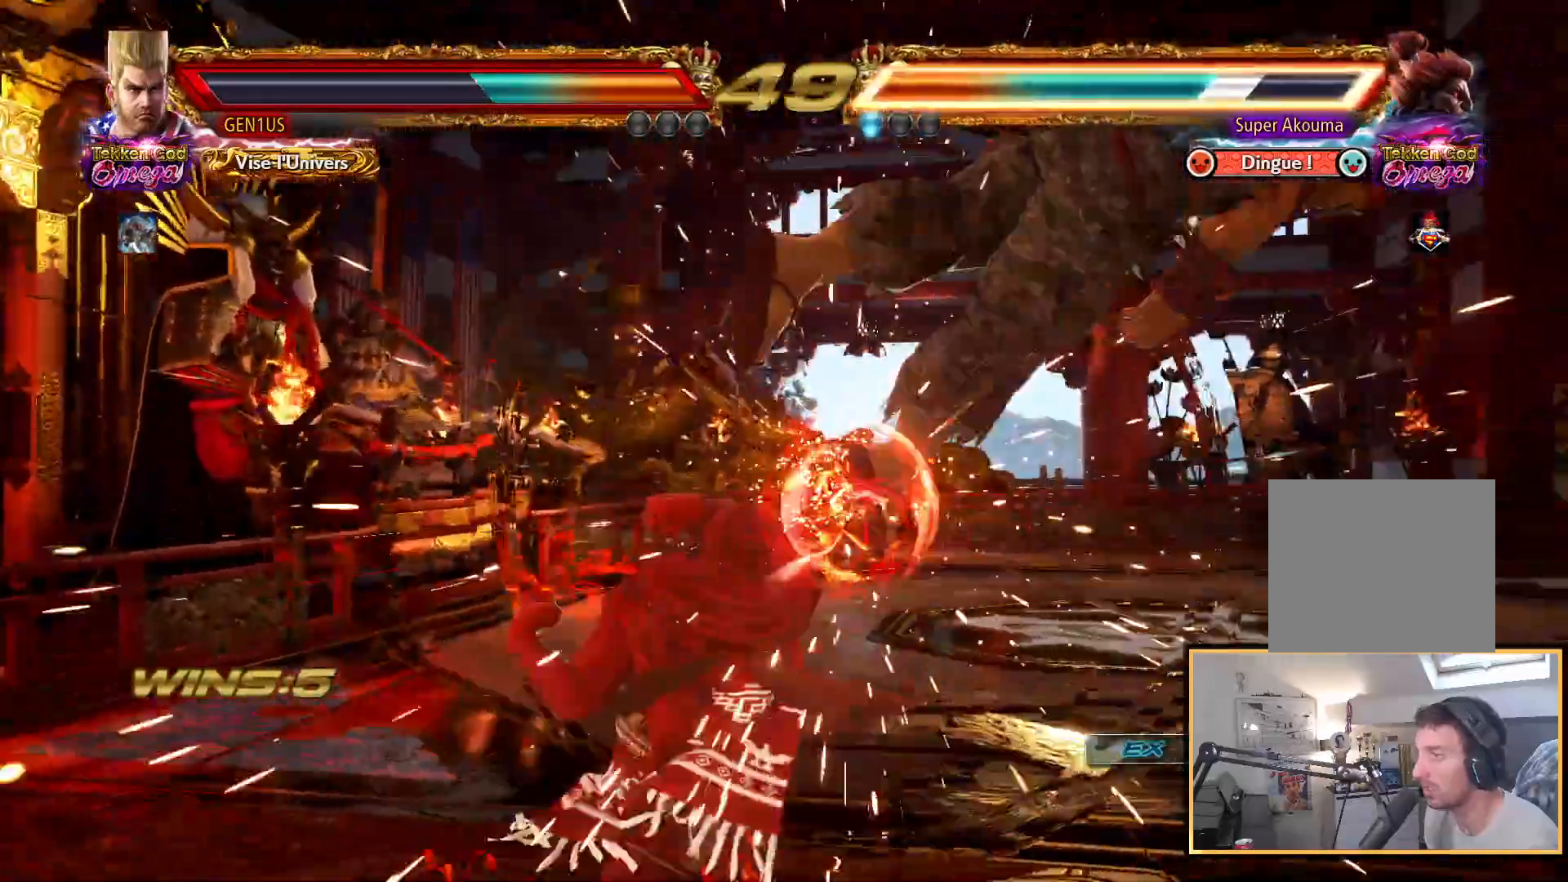
{"buttons": [], "left_stick": "center", "right_stick": "up", "events": []}
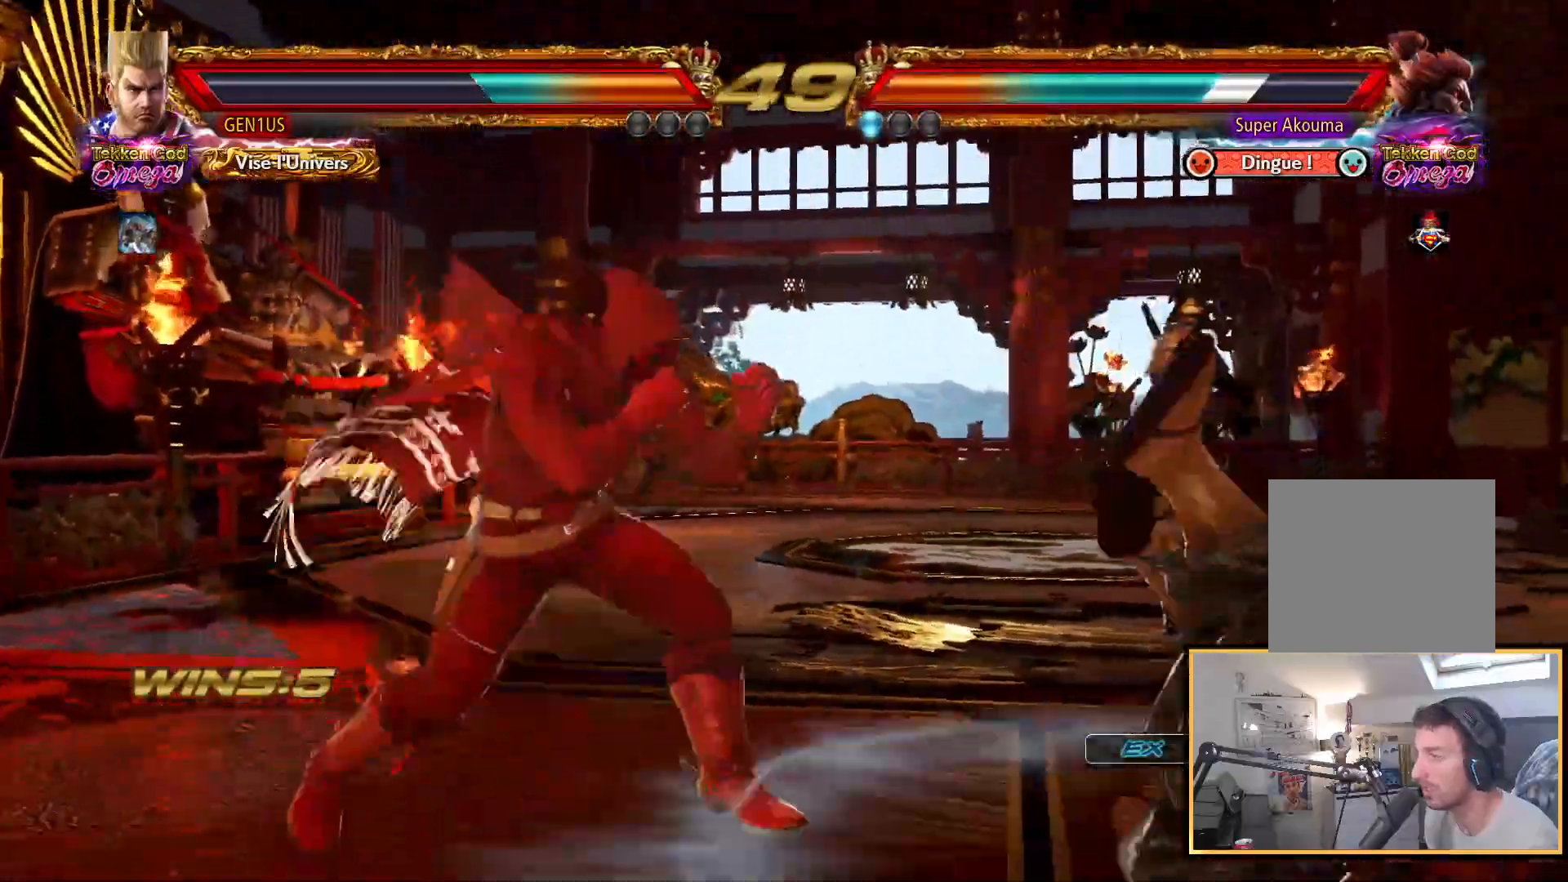
{"buttons": [], "left_stick": "center", "right_stick": "up", "events": [[67, "CROSS", "down"], [450, "CROSS", "up"]]}
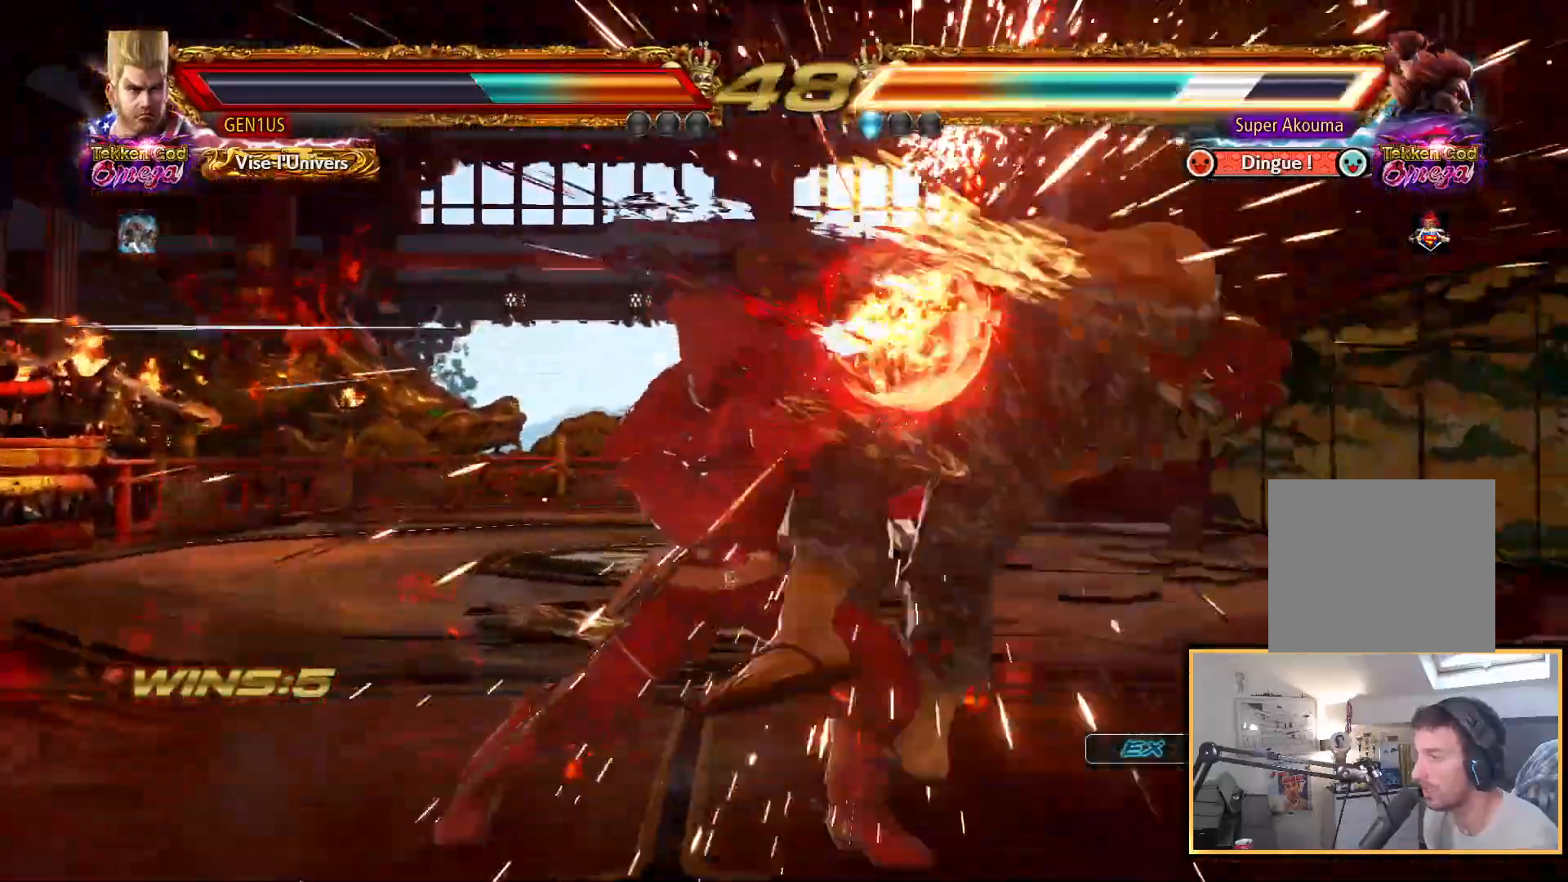
{"buttons": [], "left_stick": "center", "right_stick": "up", "events": [[233, "CROSS", "down"], [433, "CROSS", "up"]]}
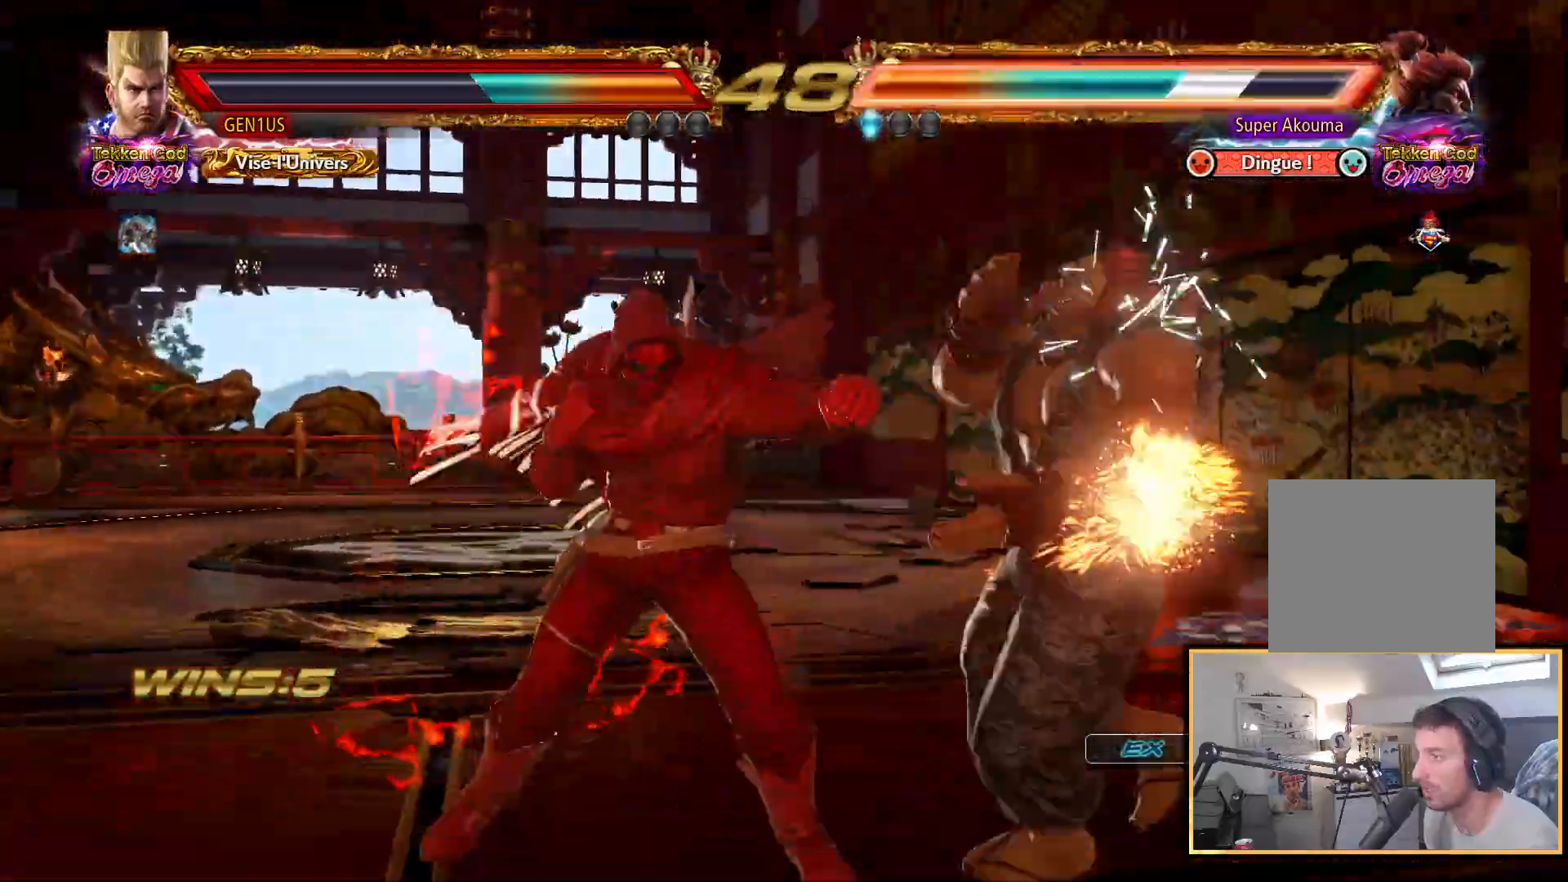
{"buttons": [], "left_stick": "center", "right_stick": "up", "events": []}
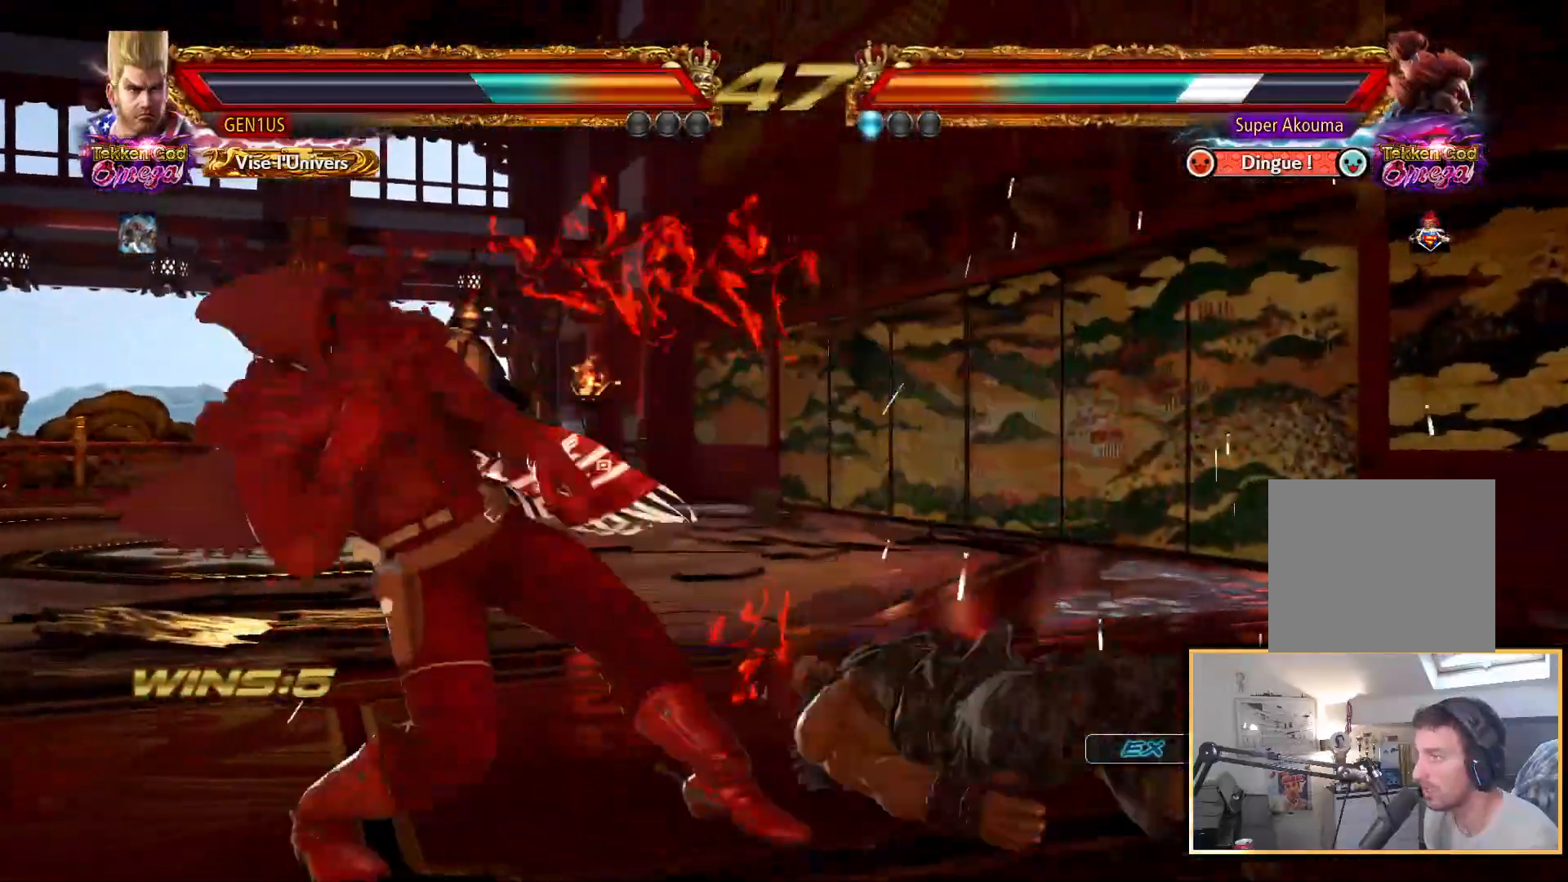
{"buttons": [], "left_stick": "center", "right_stick": "up", "events": []}